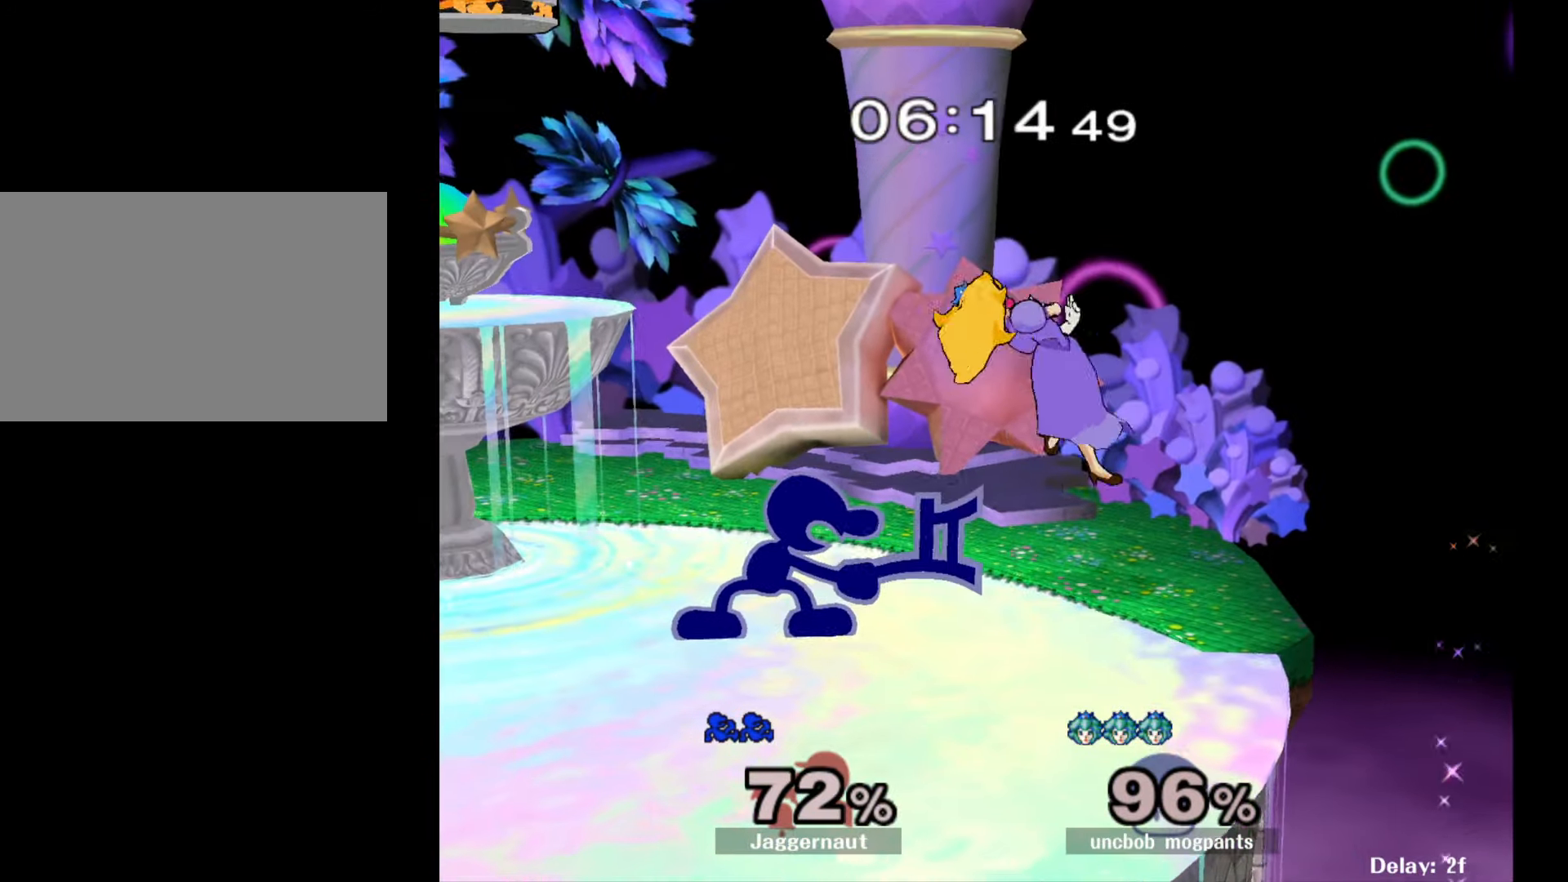
Gameplay with a controller (Nintendo layout); each line is a JSON object with the inputs held at the frame after it. "events" lists button and stick changes between this image and that frame as [ms after this image, input, new state], when the widget could be followed in between. Not read: L3 R3.
{"buttons": [], "left_stick": "center", "right_stick": "center", "events": []}
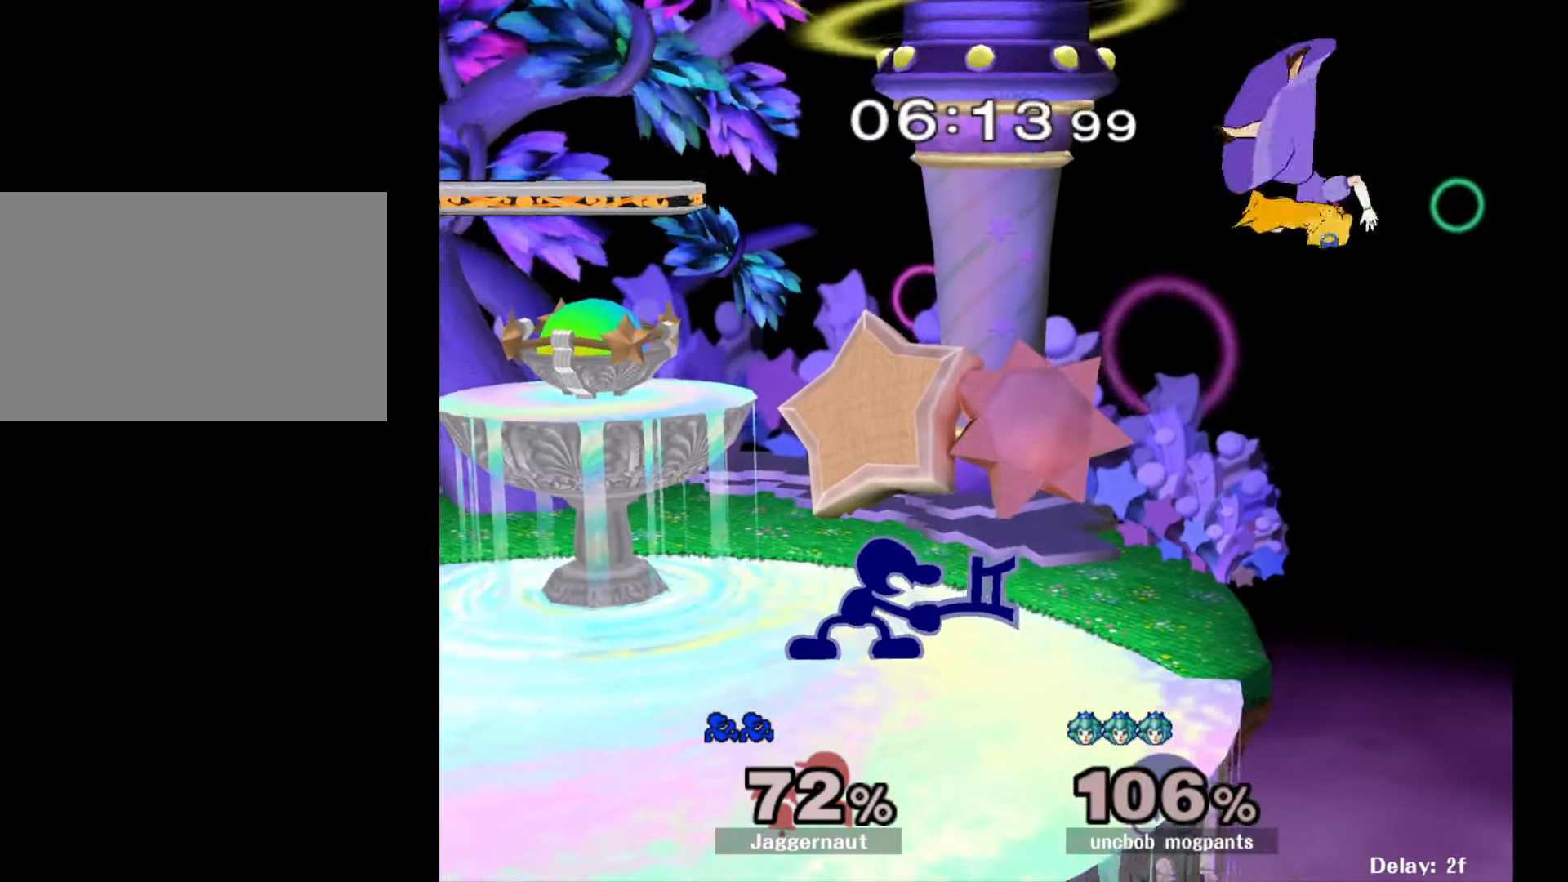
{"buttons": [], "left_stick": "right", "right_stick": "center", "events": [[117, "left_stick", "down-right"], [133, "Y", "down"], [217, "R1", "down"], [283, "Y", "up"], [300, "left_stick", "center"], [333, "R1", "up"], [450, "left_stick", "right"]]}
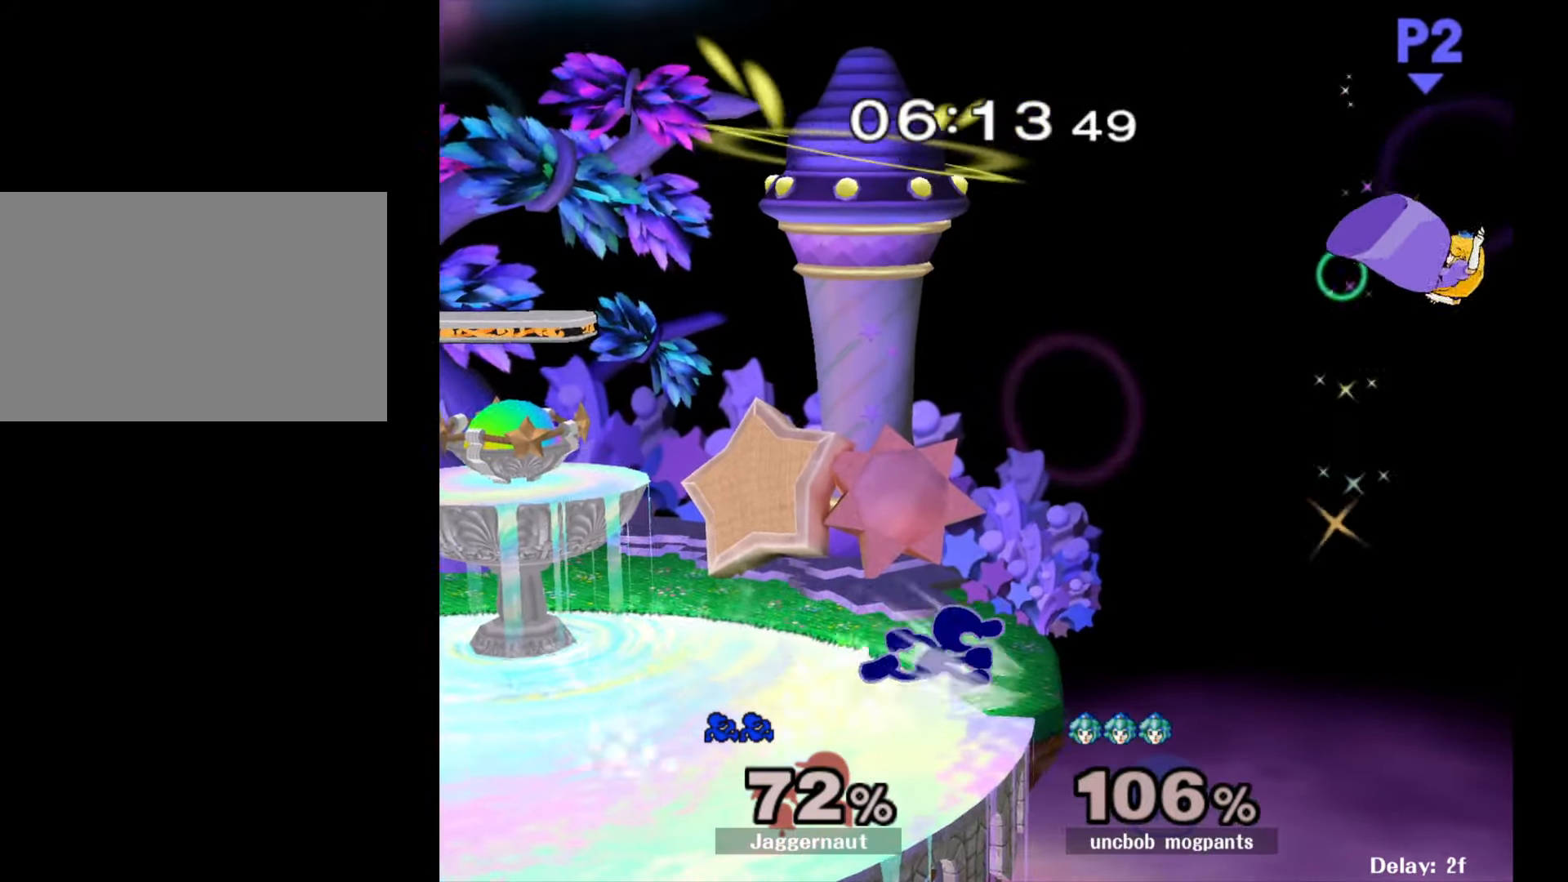
{"buttons": [], "left_stick": "center", "right_stick": "center", "events": [[50, "Y", "down"], [267, "Y", "up"], [350, "A", "down"], [467, "A", "up"], [500, "left_stick", "center"]]}
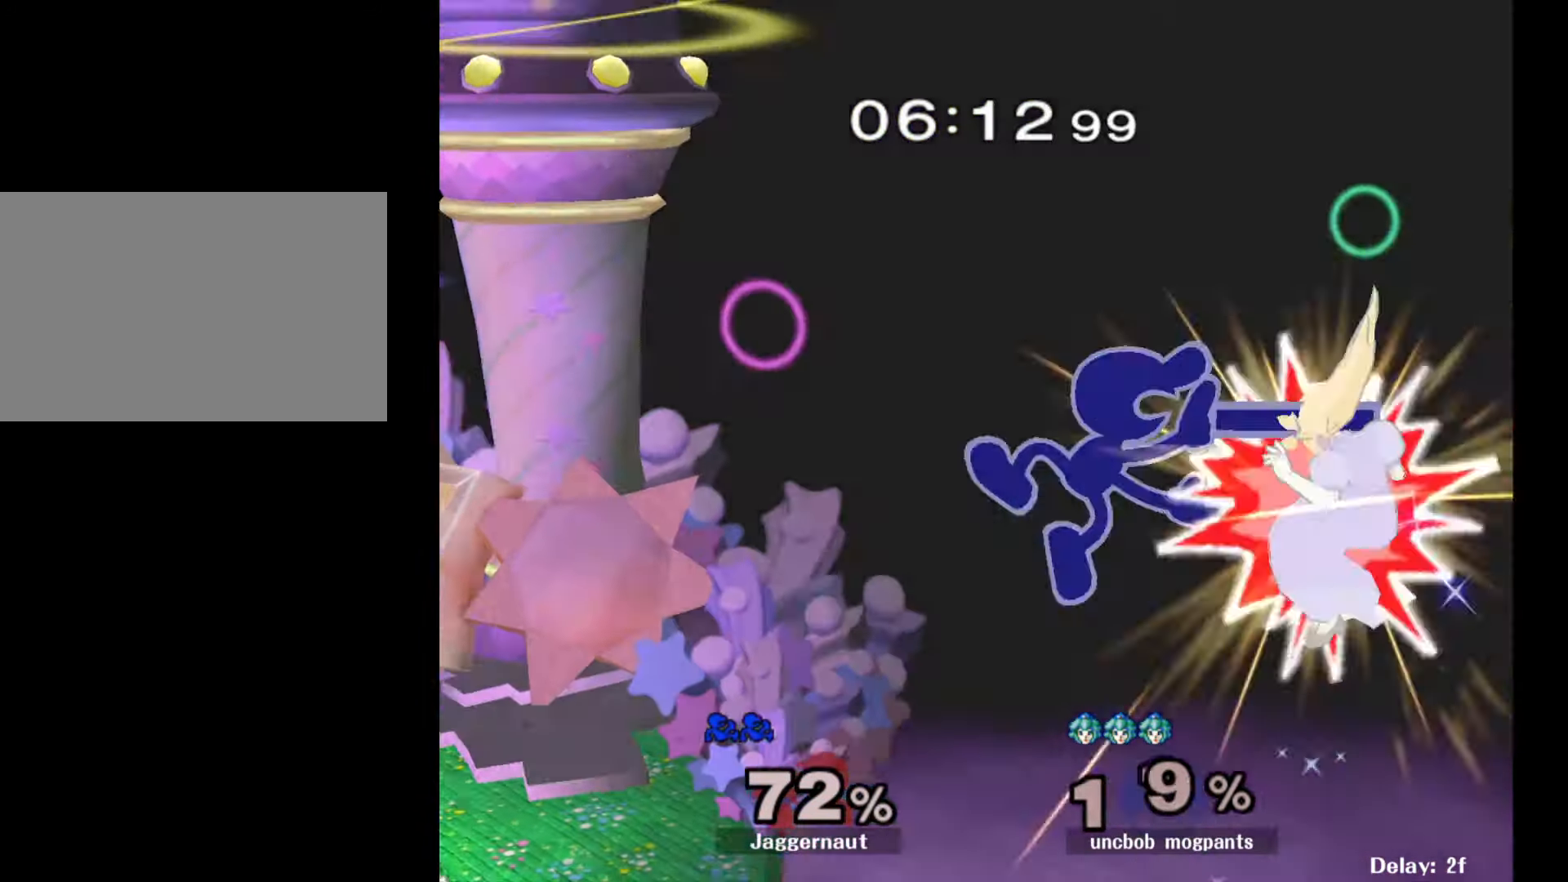
{"buttons": [], "left_stick": "left", "right_stick": "center", "events": [[83, "left_stick", "left"]]}
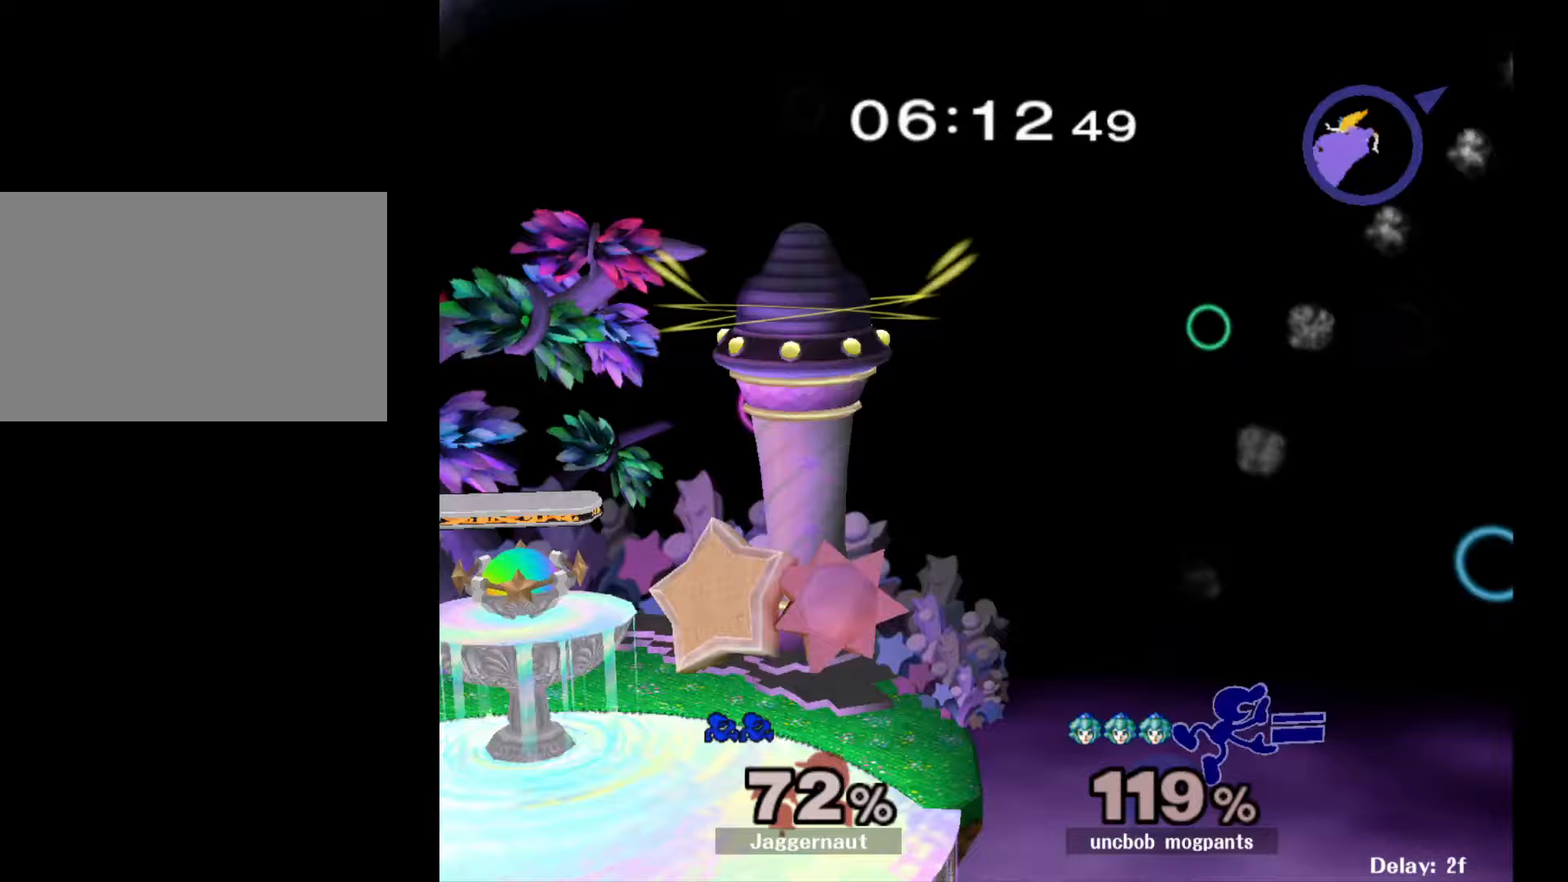
{"buttons": [], "left_stick": "up-left", "right_stick": "center", "events": [[383, "Y", "down"], [433, "left_stick", "up-left"], [450, "Y", "up"]]}
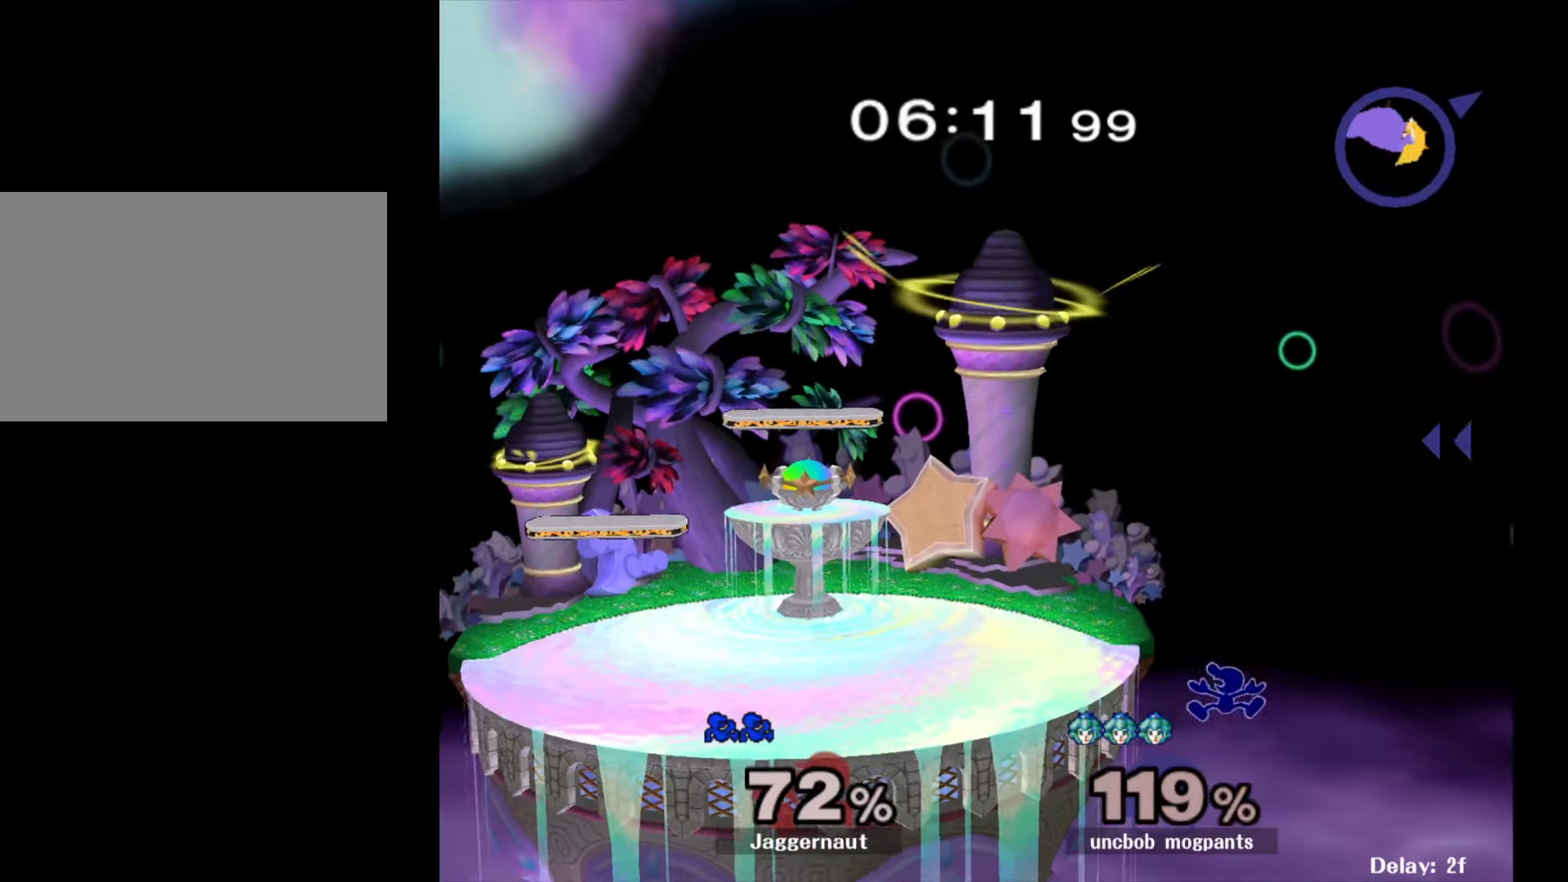
{"buttons": [], "left_stick": "left", "right_stick": "center", "events": [[50, "B", "down"], [167, "B", "up"], [283, "left_stick", "left"]]}
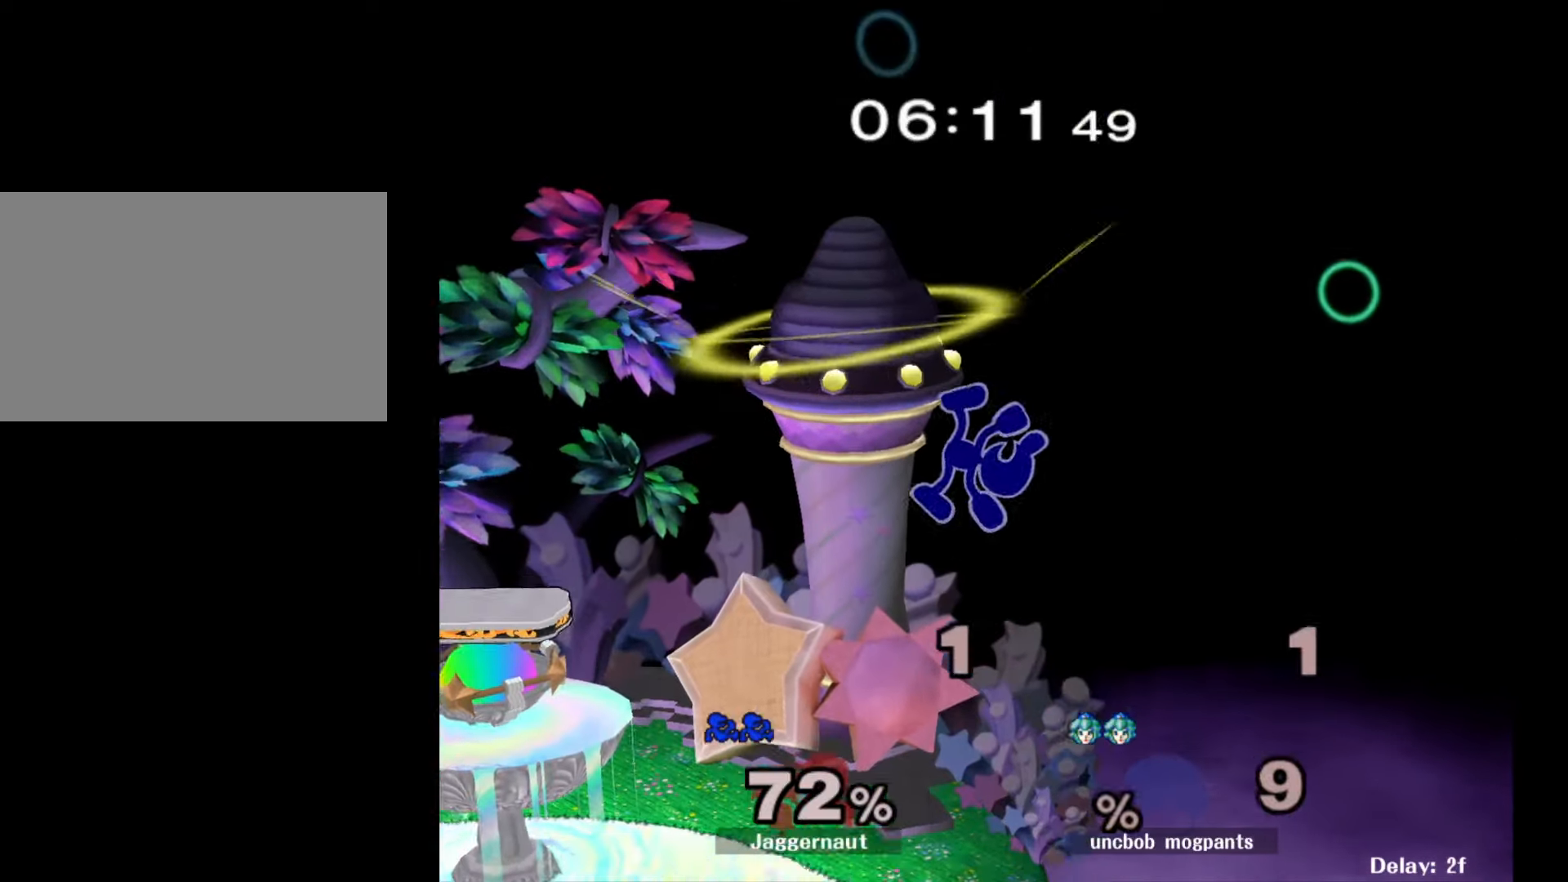
{"buttons": [], "left_stick": "down-left", "right_stick": "center", "events": [[283, "left_stick", "down-left"]]}
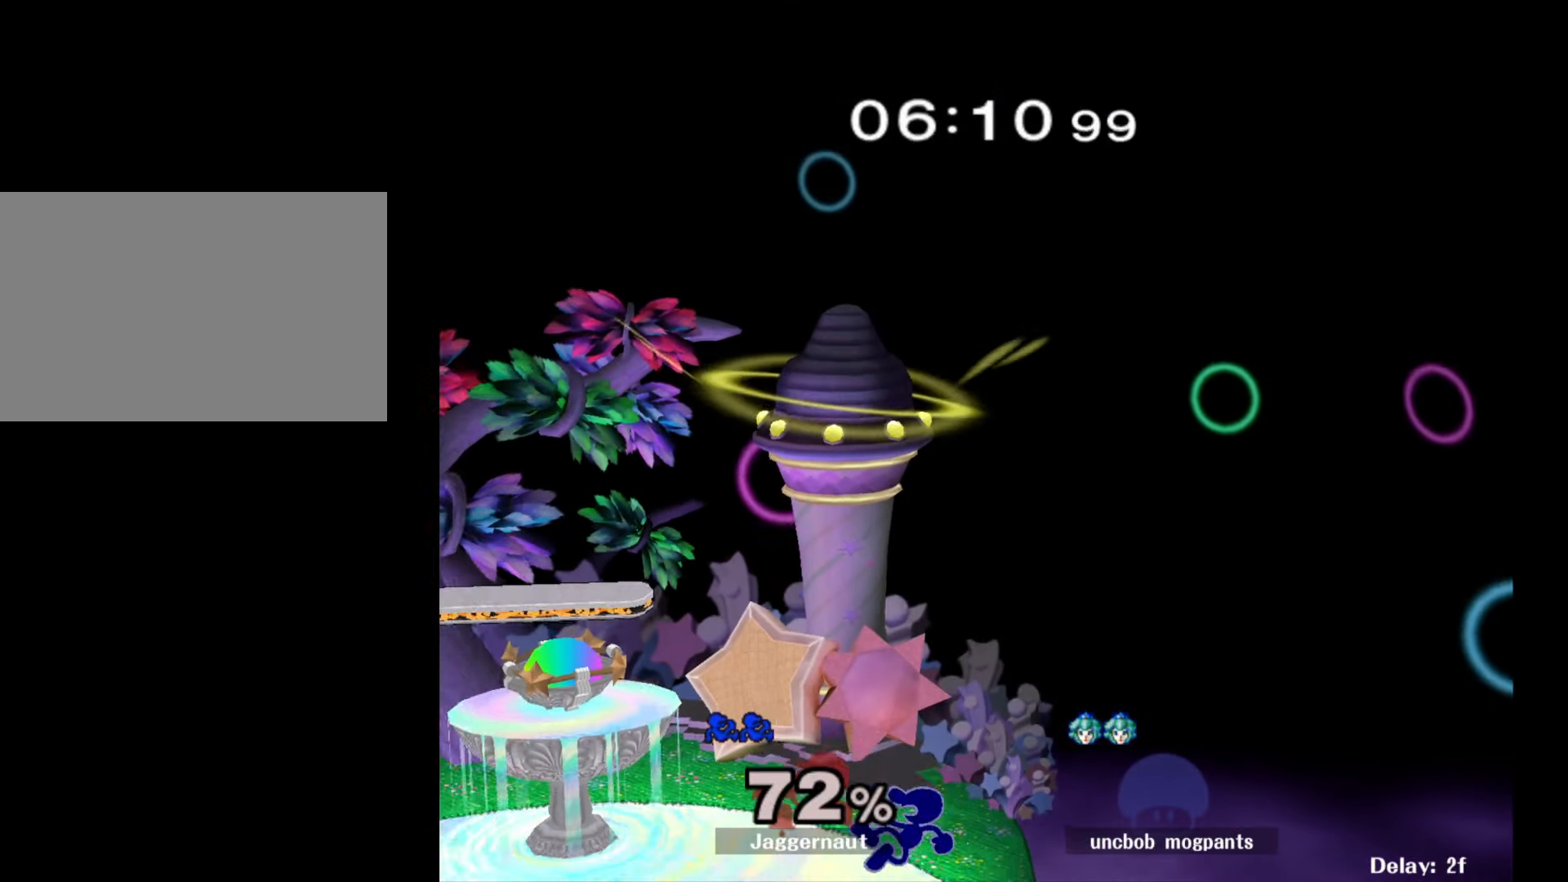
{"buttons": [], "left_stick": "left", "right_stick": "center", "events": [[167, "left_stick", "center"], [250, "left_stick", "left"]]}
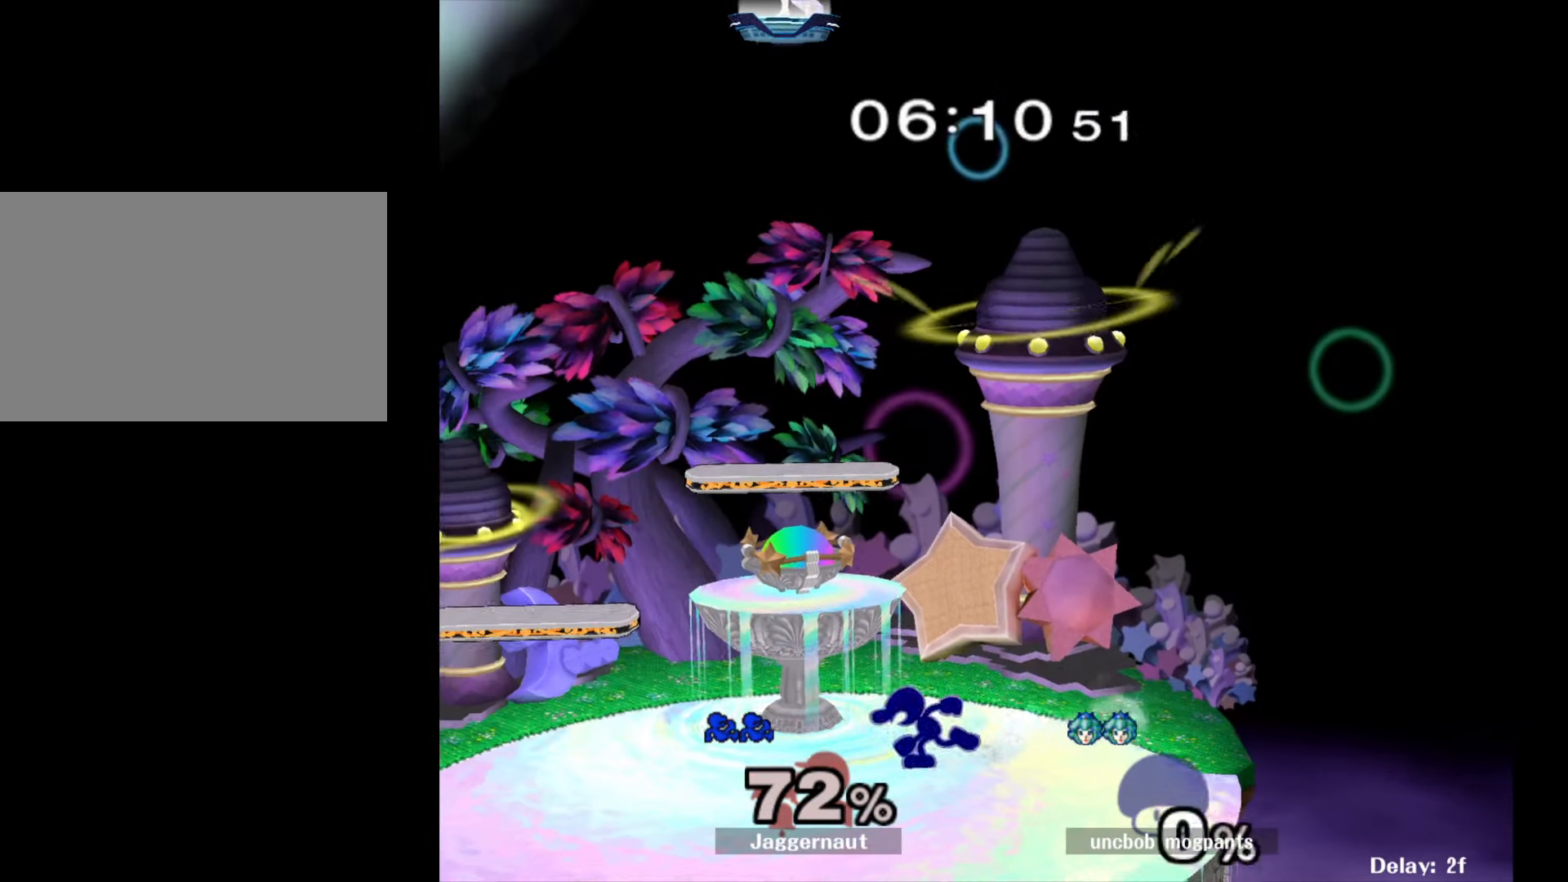
{"buttons": [], "left_stick": "center", "right_stick": "center", "events": [[83, "Y", "down"], [100, "left_stick", "down-left"], [150, "R1", "down"], [267, "Y", "up"], [300, "R1", "up"], [317, "left_stick", "center"], [400, "Y", "down"], [483, "Y", "up"]]}
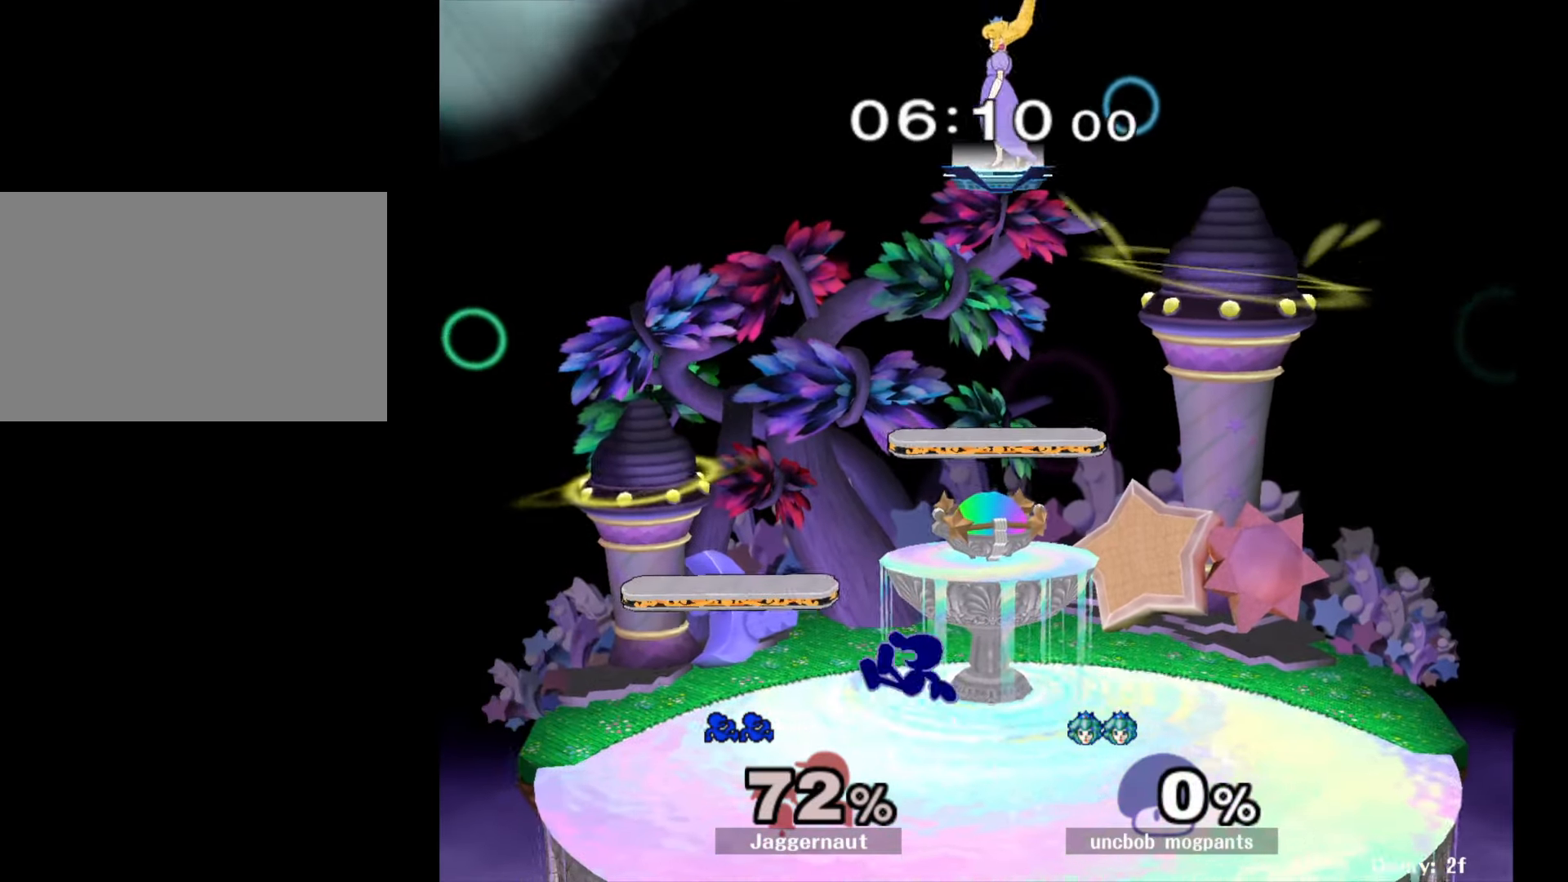
{"buttons": [], "left_stick": "right", "right_stick": "center", "events": [[33, "left_stick", "left"], [50, "Y", "down"], [133, "left_stick", "down-left"], [217, "R1", "down"], [300, "Y", "up"], [317, "left_stick", "center"], [350, "R1", "up"], [467, "left_stick", "right"]]}
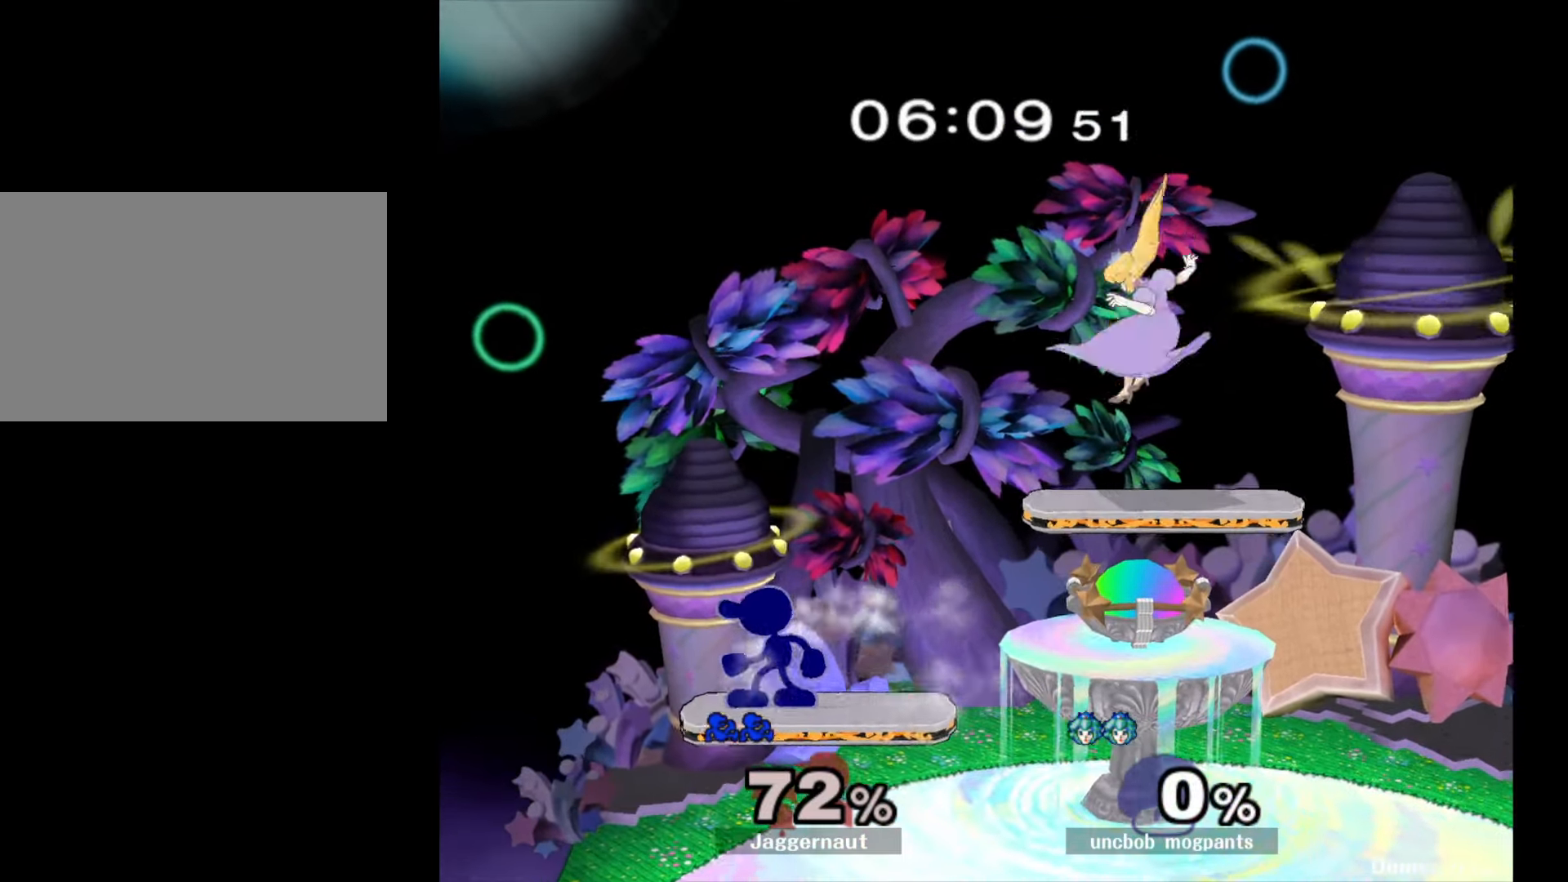
{"buttons": ["R1"], "left_stick": "down-right", "right_stick": "center", "events": [[83, "Y", "down"], [233, "left_stick", "down-right"], [433, "Y", "up"], [450, "R1", "down"]]}
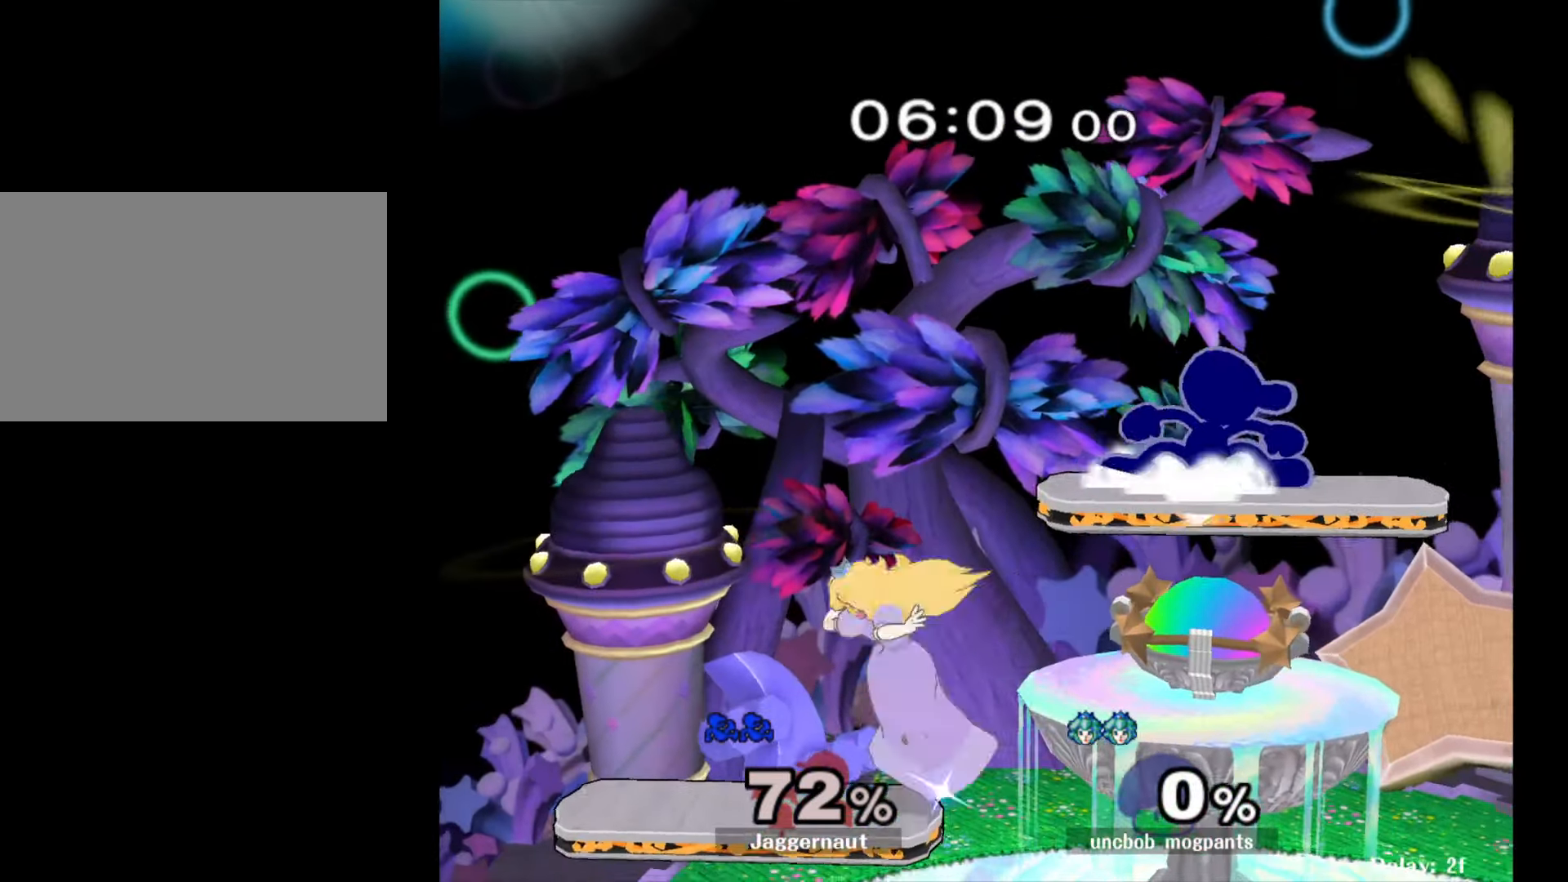
{"buttons": [], "left_stick": "right", "right_stick": "center", "events": [[50, "left_stick", "center"], [67, "R1", "up"], [200, "left_stick", "left"], [367, "left_stick", "center"], [500, "left_stick", "right"]]}
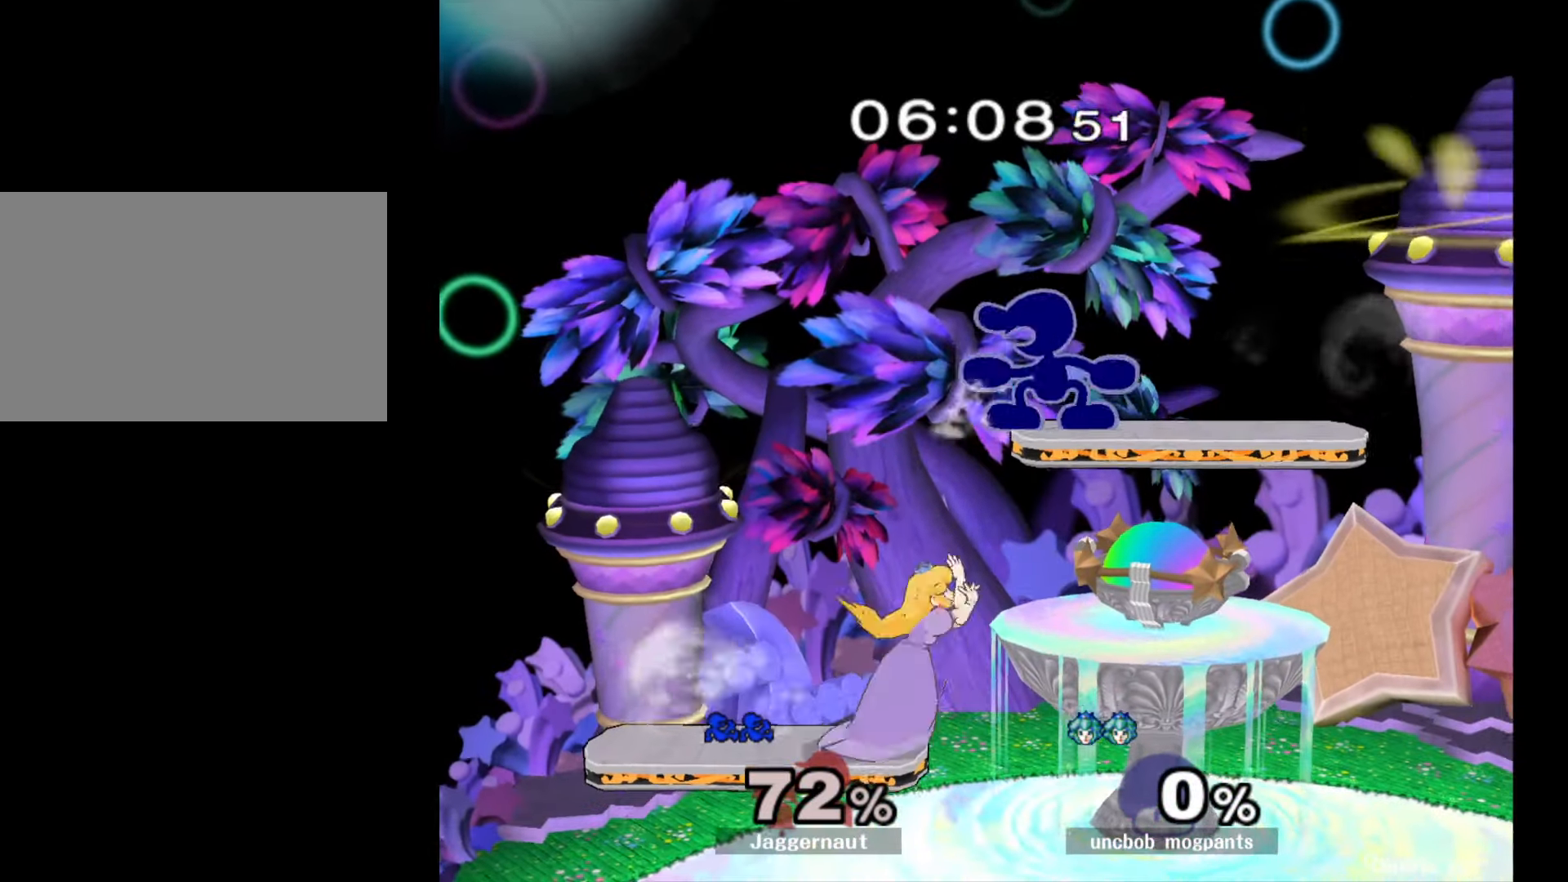
{"buttons": [], "left_stick": "right", "right_stick": "center", "events": [[33, "Y", "down"], [217, "Y", "up"]]}
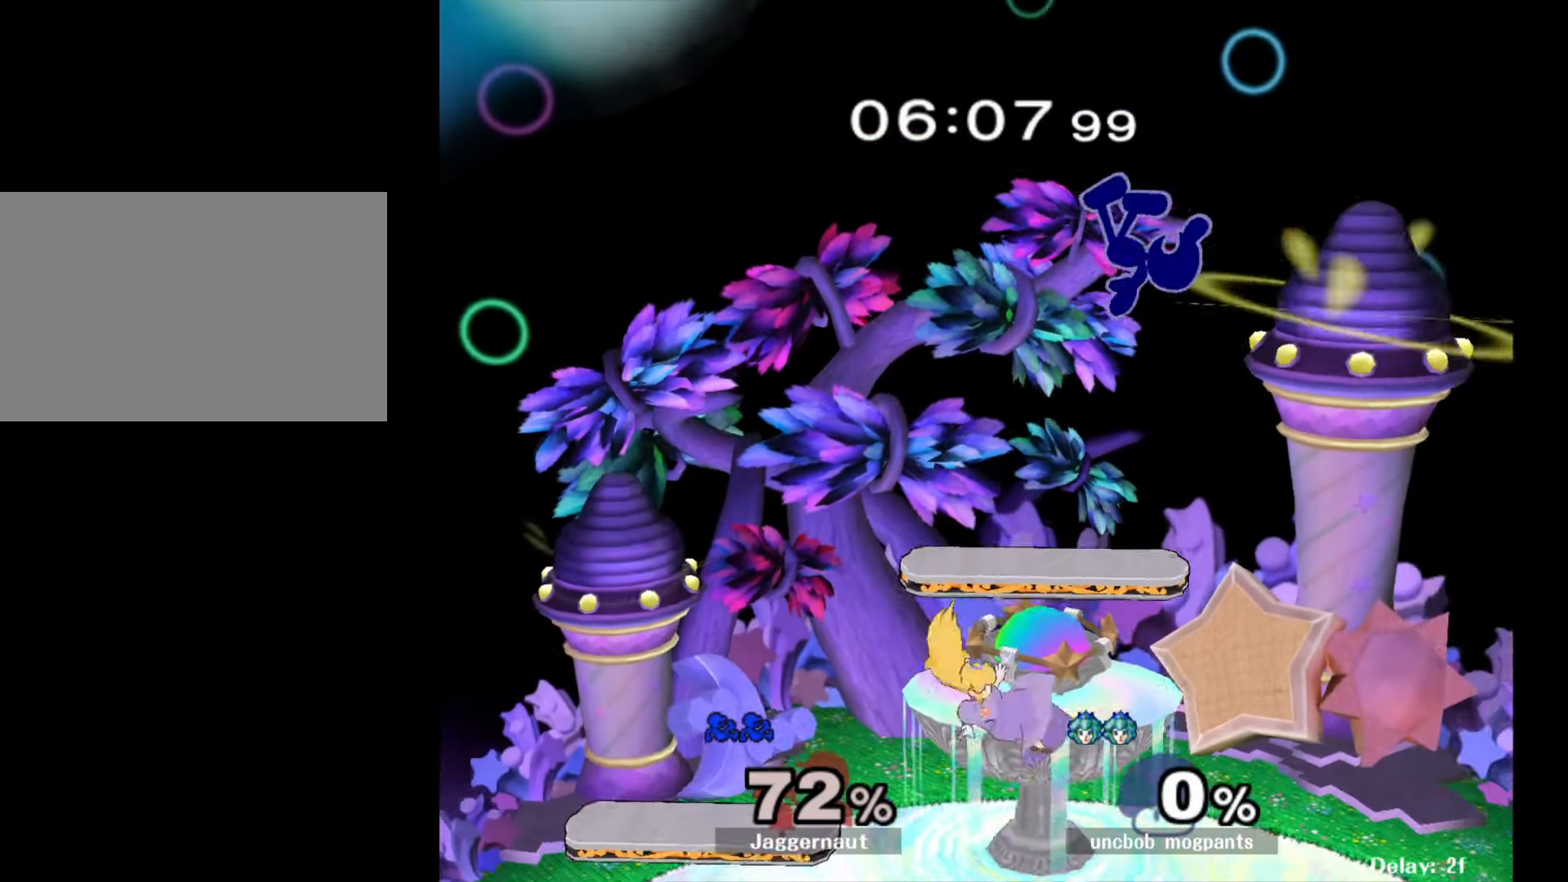
{"buttons": [], "left_stick": "center", "right_stick": "center", "events": [[100, "left_stick", "down"], [233, "left_stick", "center"]]}
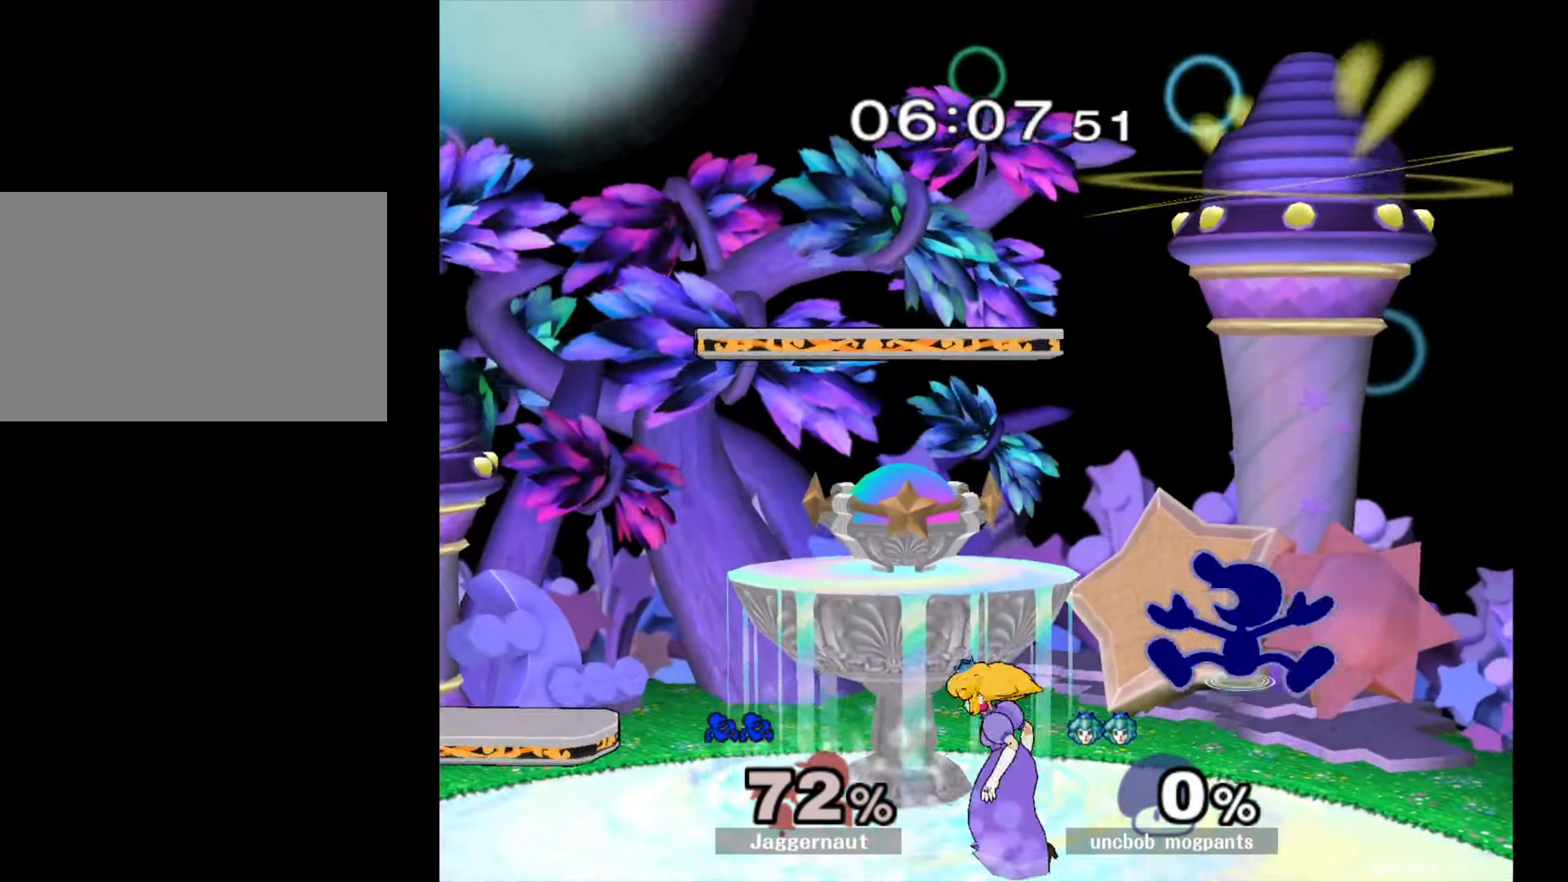
{"buttons": [], "left_stick": "left", "right_stick": "center", "events": [[17, "Y", "down"], [183, "Y", "up"], [183, "left_stick", "up-right"], [250, "left_stick", "up-left"], [250, "right_stick", "down"], [350, "left_stick", "left"], [367, "right_stick", "center"]]}
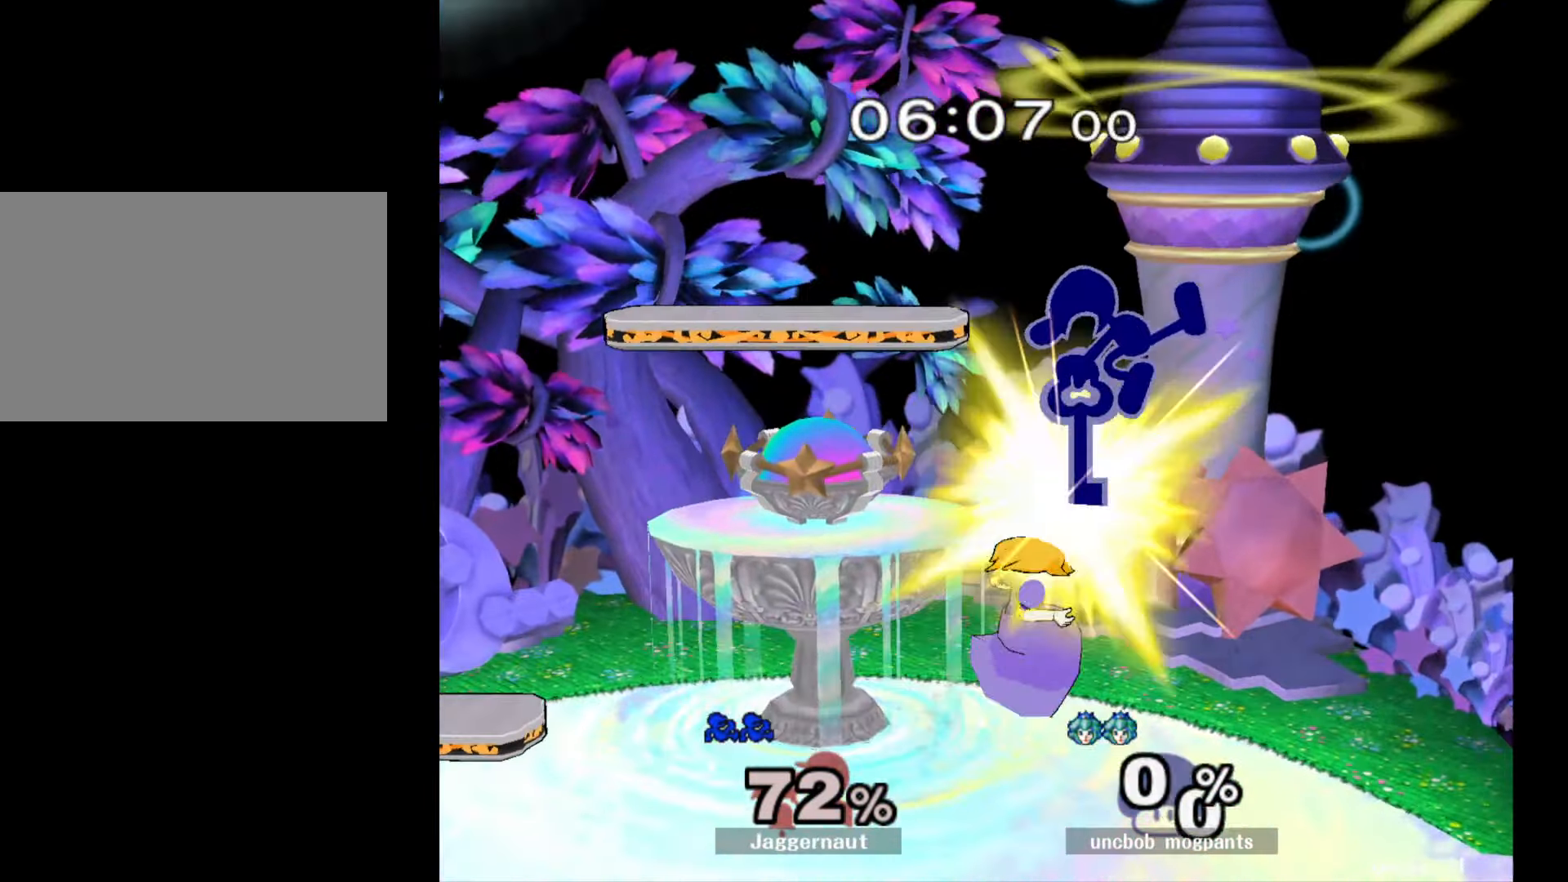
{"buttons": ["R1"], "left_stick": "down-left", "right_stick": "center", "events": [[433, "left_stick", "down-left"], [483, "R1", "down"]]}
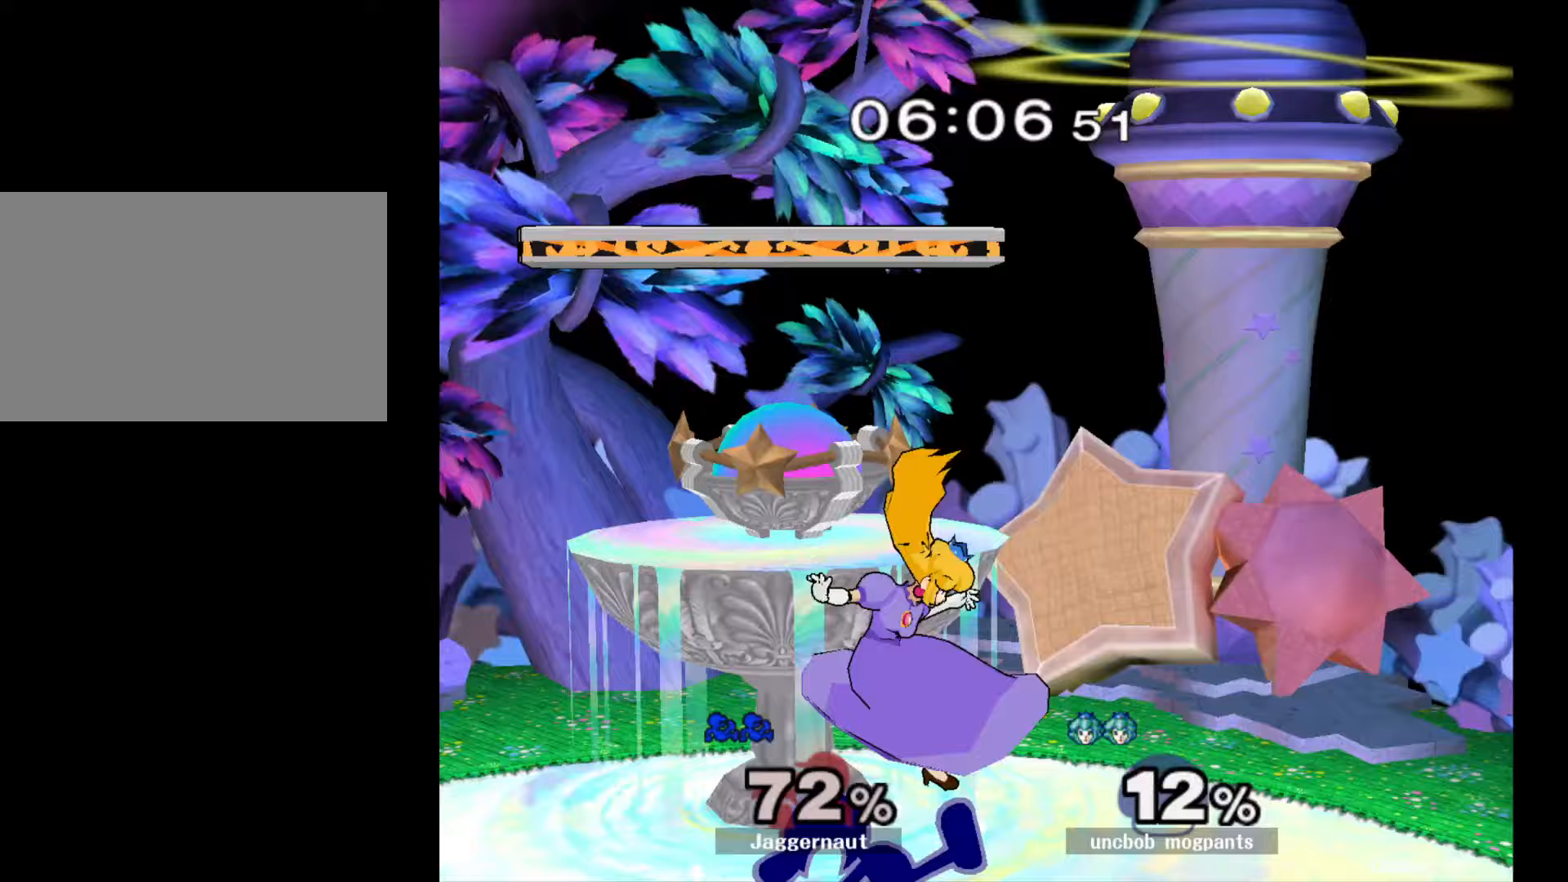
{"buttons": ["R1"], "left_stick": "center", "right_stick": "center", "events": [[117, "left_stick", "center"]]}
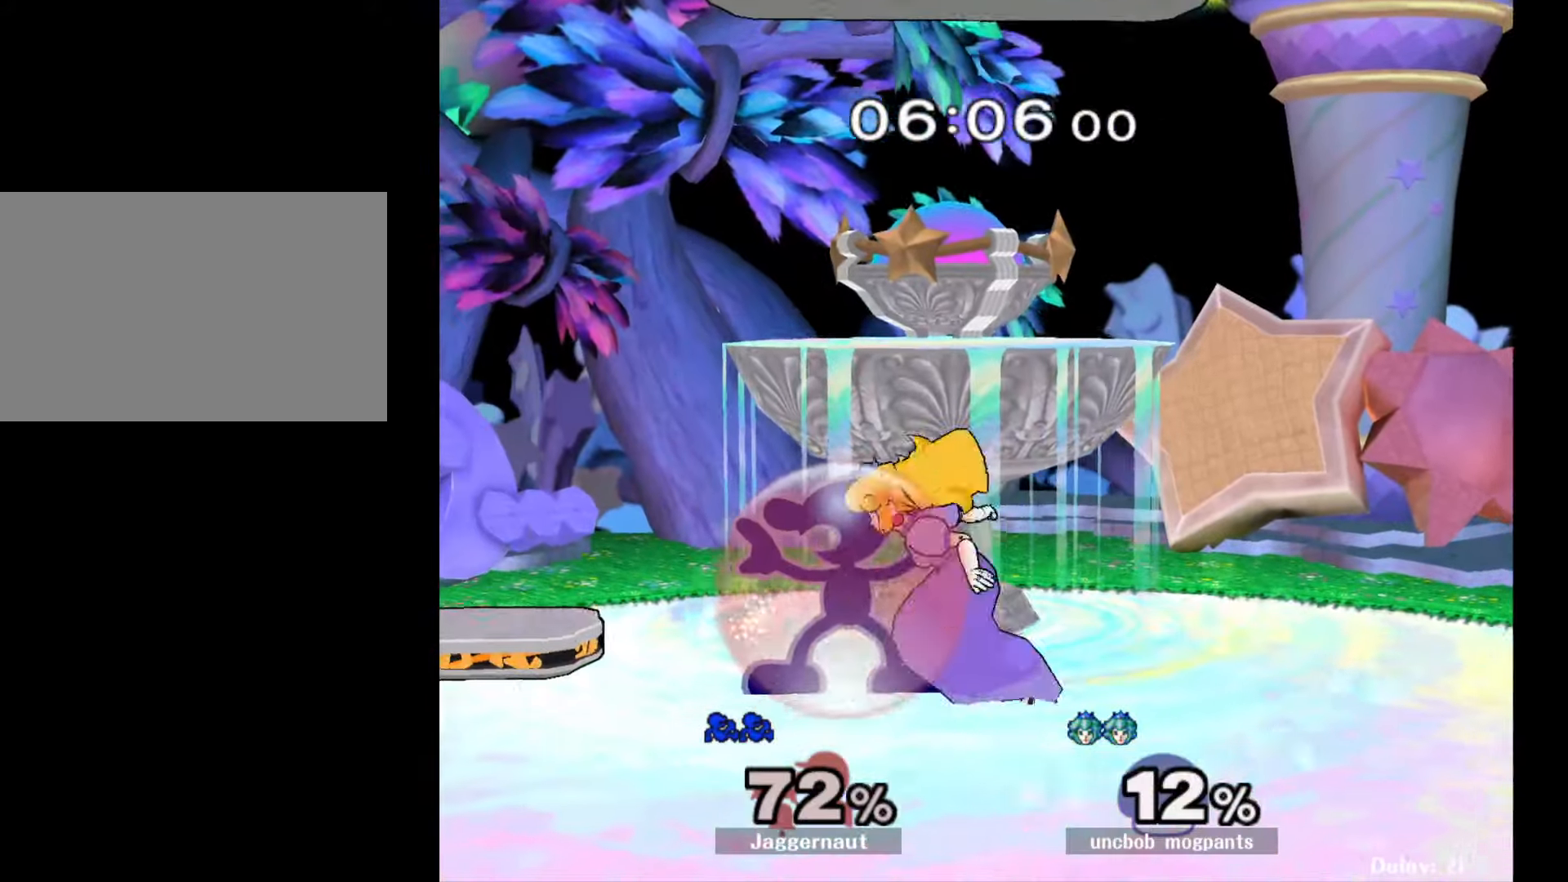
{"buttons": ["R1"], "left_stick": "center", "right_stick": "center", "events": []}
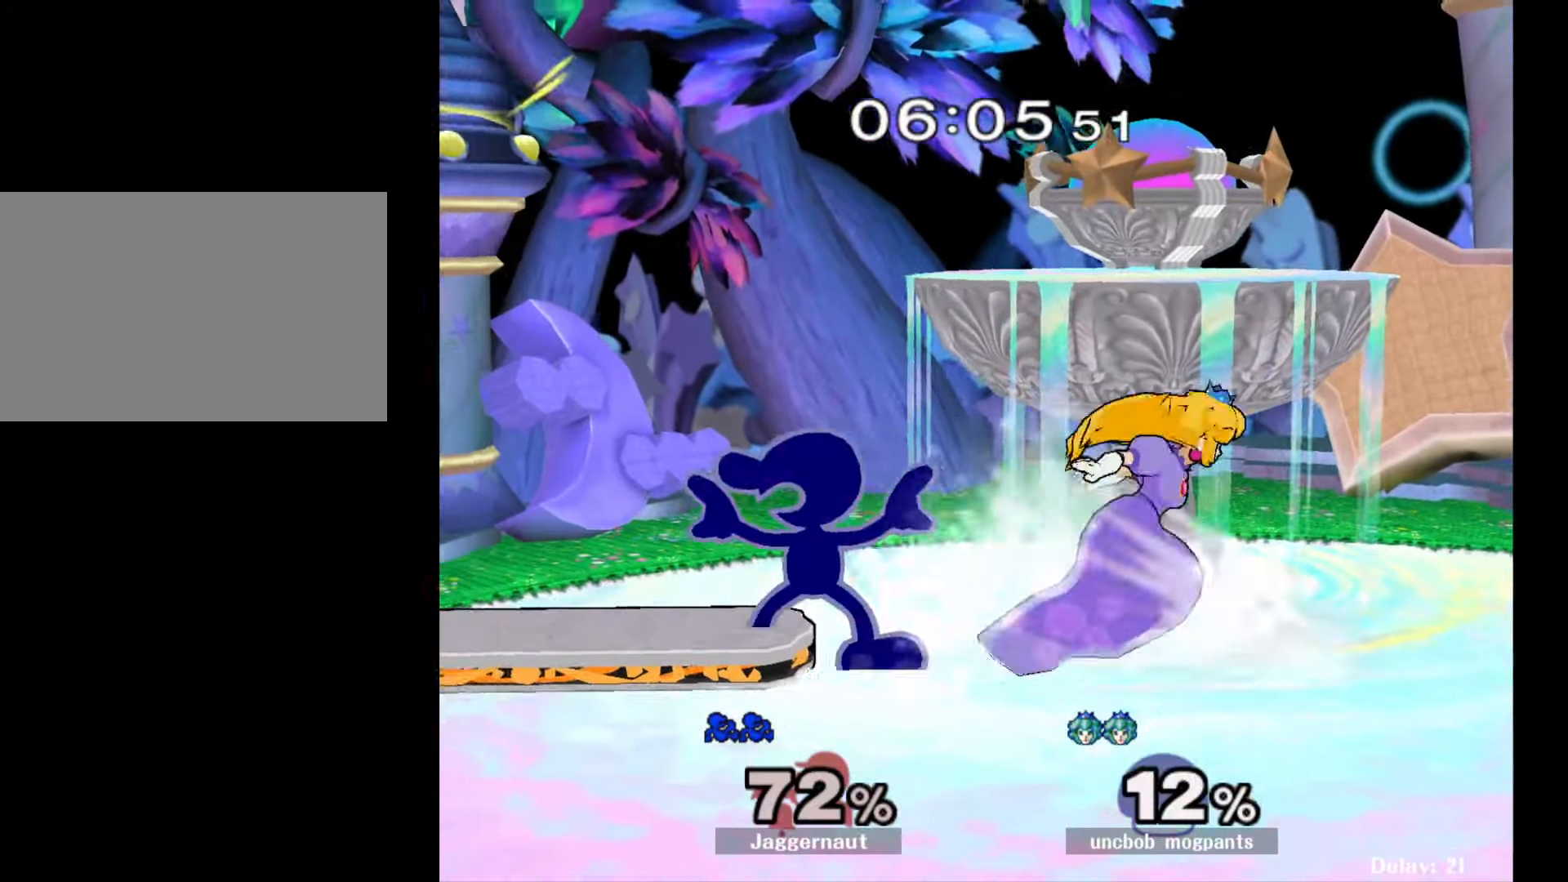
{"buttons": [], "left_stick": "up-left", "right_stick": "center", "events": [[67, "Y", "down"], [267, "Y", "up"], [283, "R1", "up"], [367, "left_stick", "right"], [450, "left_stick", "up-left"]]}
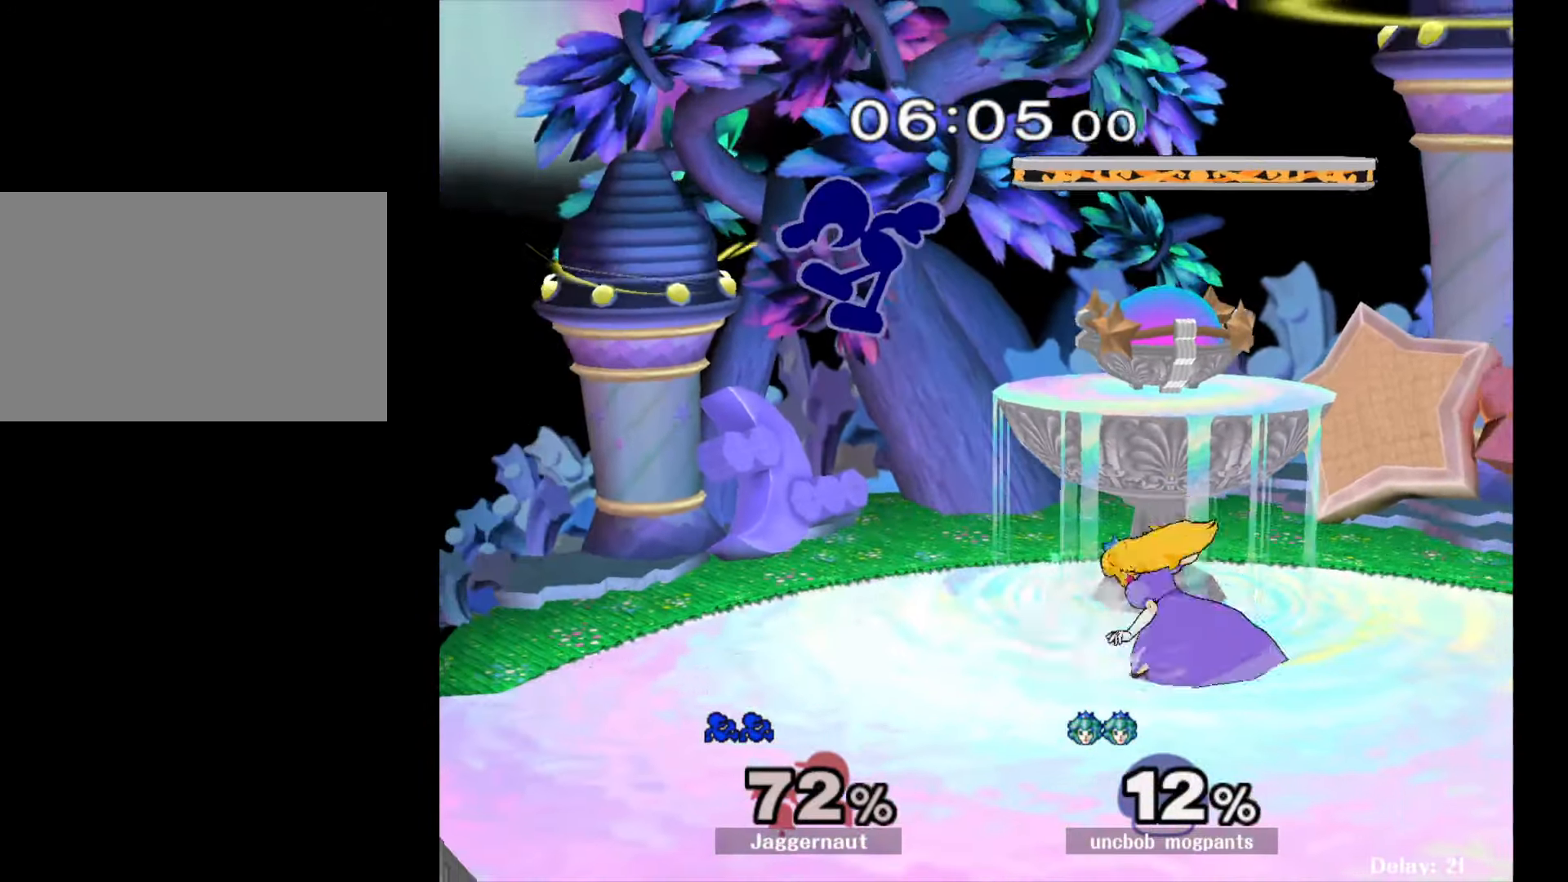
{"buttons": ["R1"], "left_stick": "center", "right_stick": "center", "events": [[217, "left_stick", "down-left"], [367, "R1", "down"], [467, "left_stick", "center"]]}
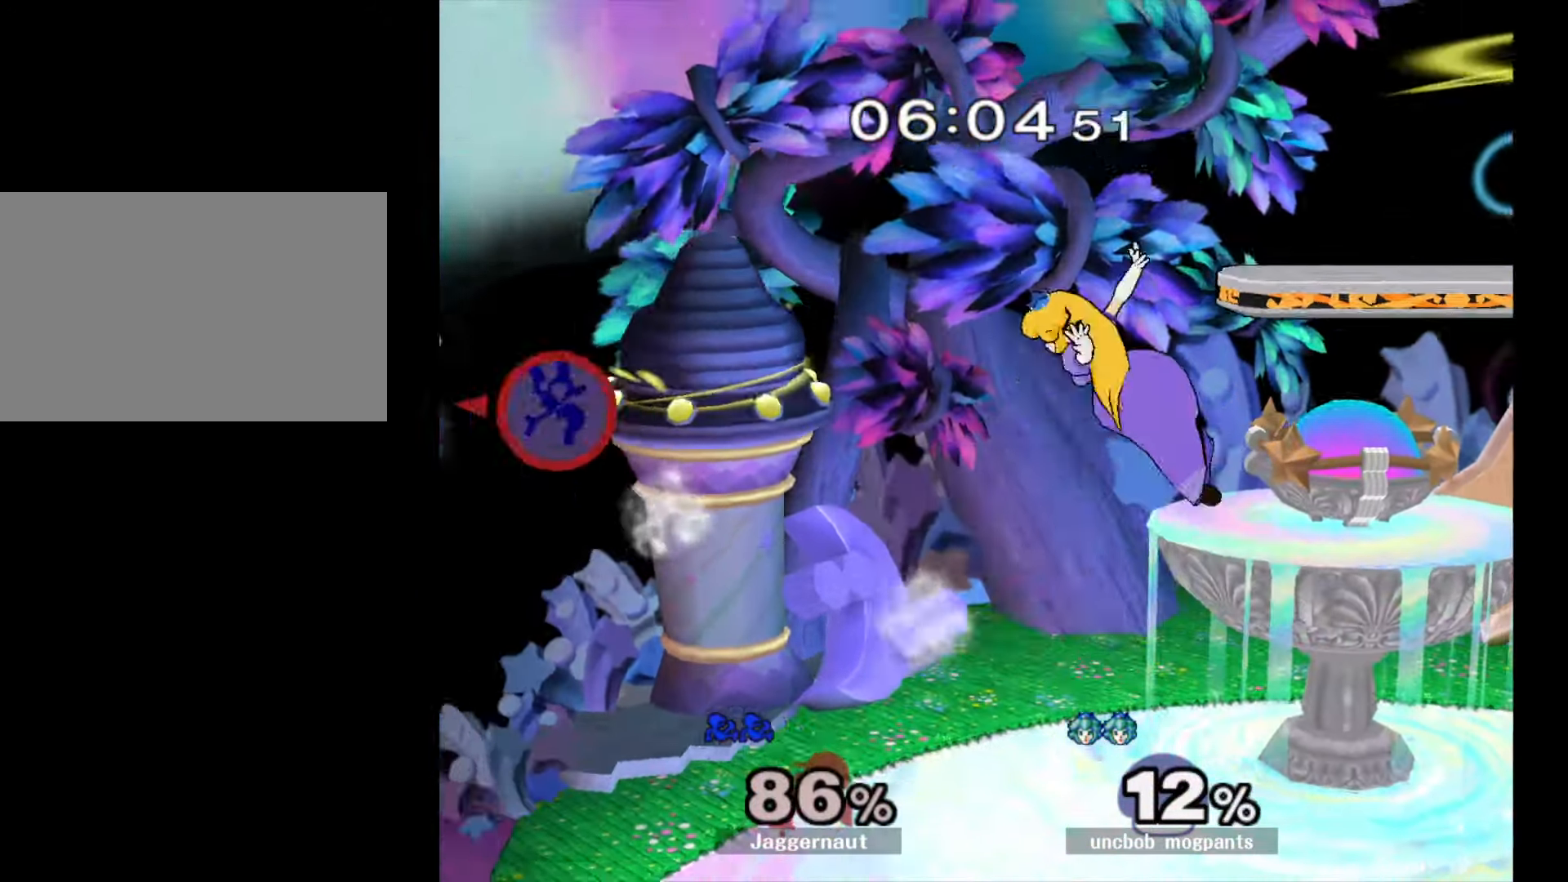
{"buttons": [], "left_stick": "right", "right_stick": "center", "events": [[17, "R1", "up"], [83, "left_stick", "right"], [250, "Y", "down"], [350, "Y", "up"], [400, "Y", "down"], [500, "Y", "up"]]}
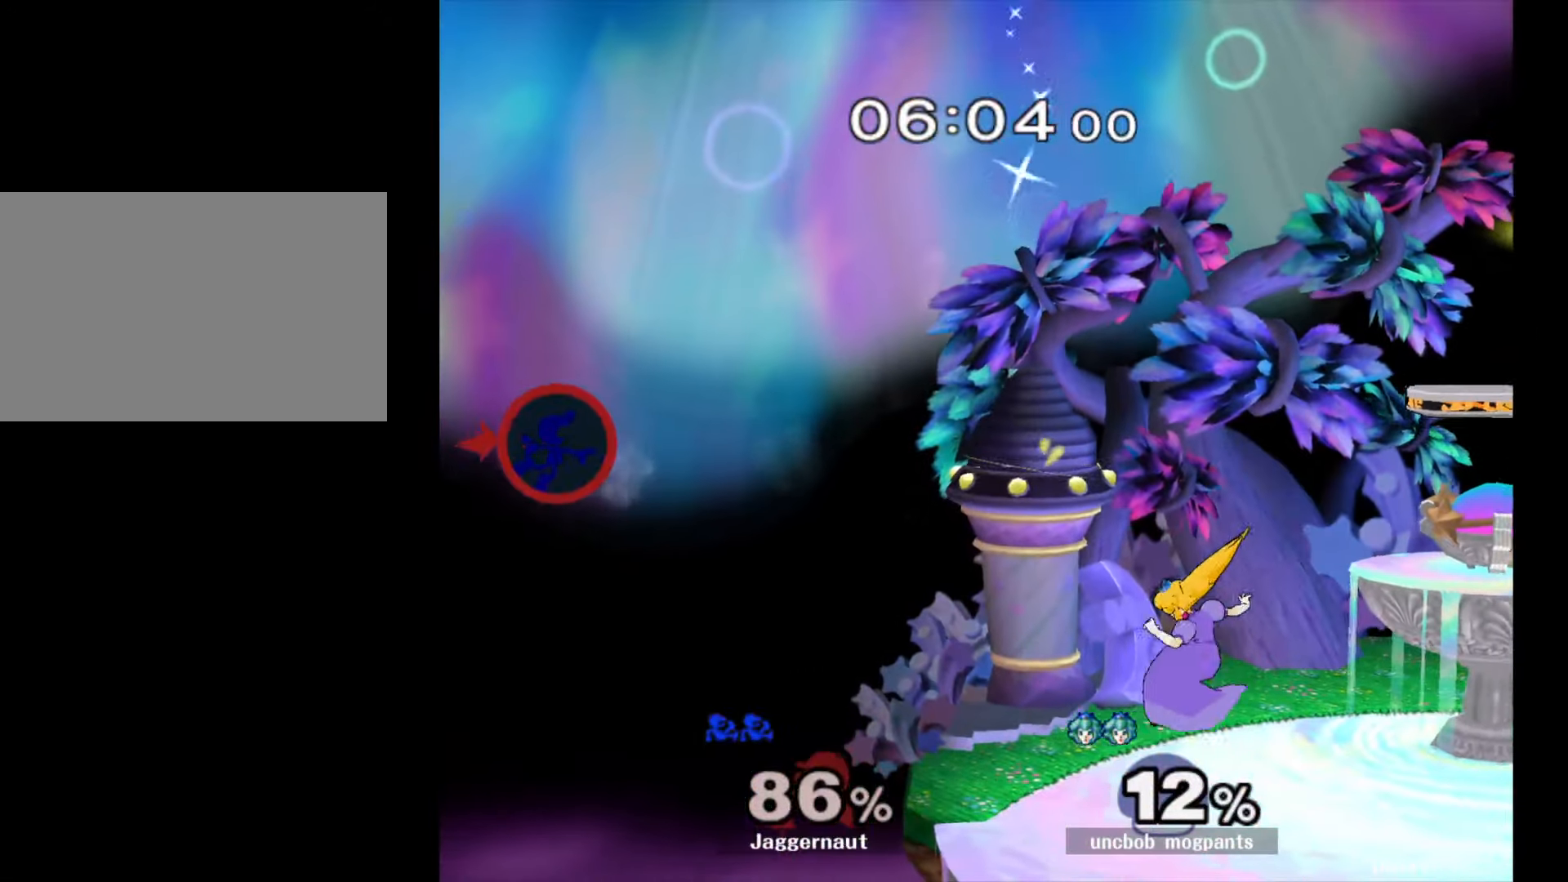
{"buttons": ["Y"], "left_stick": "right", "right_stick": "center", "events": [[33, "Y", "down"], [167, "Y", "up"], [217, "Y", "down"], [333, "Y", "up"], [350, "Y", "down"], [483, "Y", "up"], [500, "Y", "down"]]}
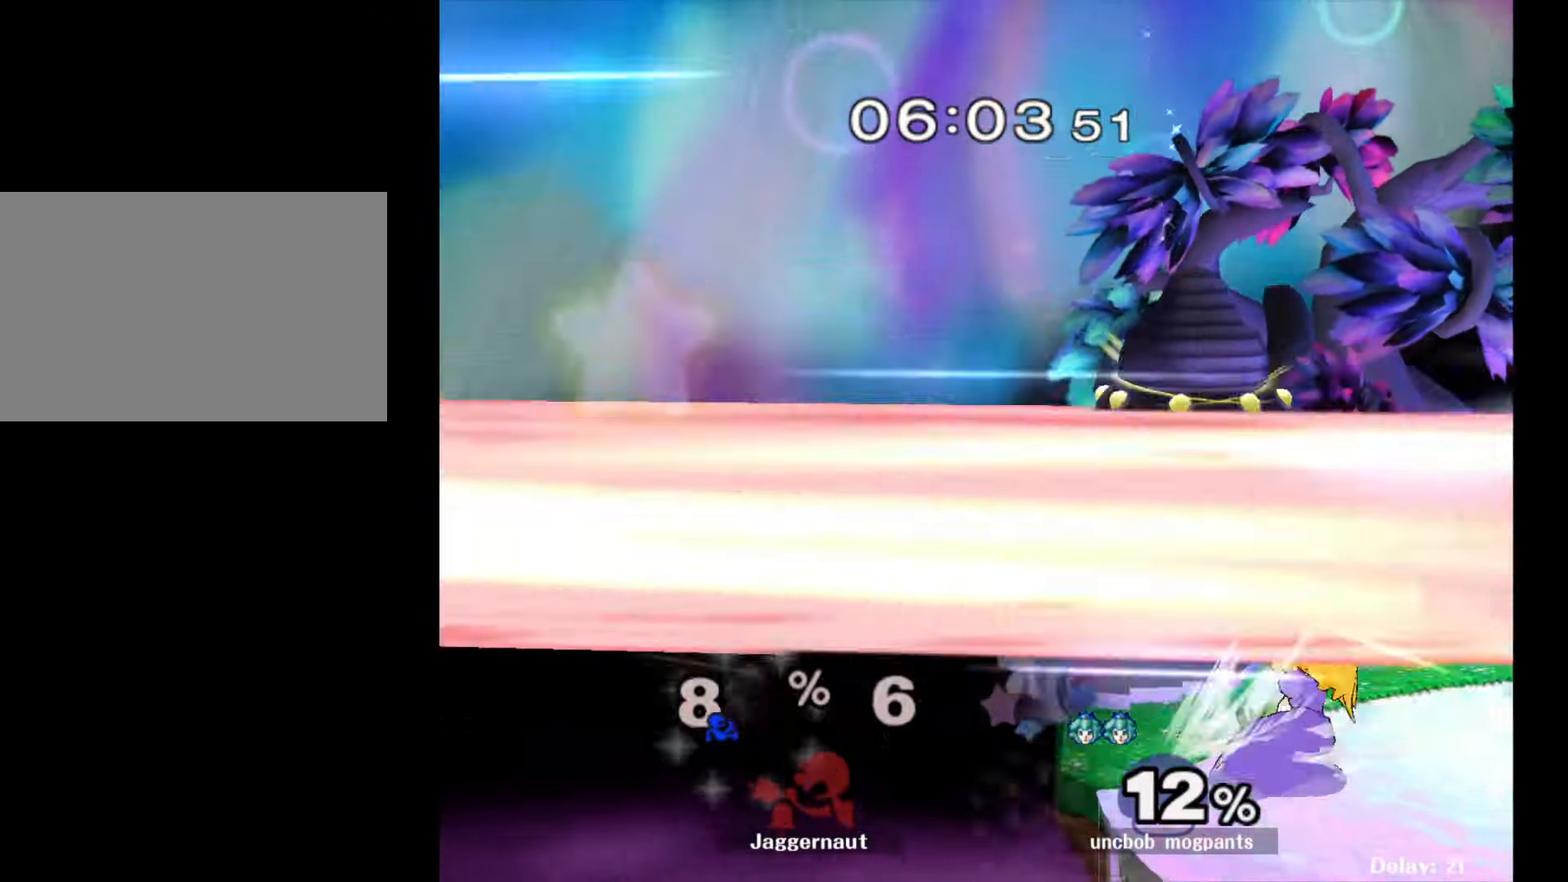
{"buttons": ["L1"], "left_stick": "center", "right_stick": "center", "events": [[133, "Y", "up"], [233, "left_stick", "center"], [350, "L1", "down"], [367, "R1", "down"], [500, "R1", "up"]]}
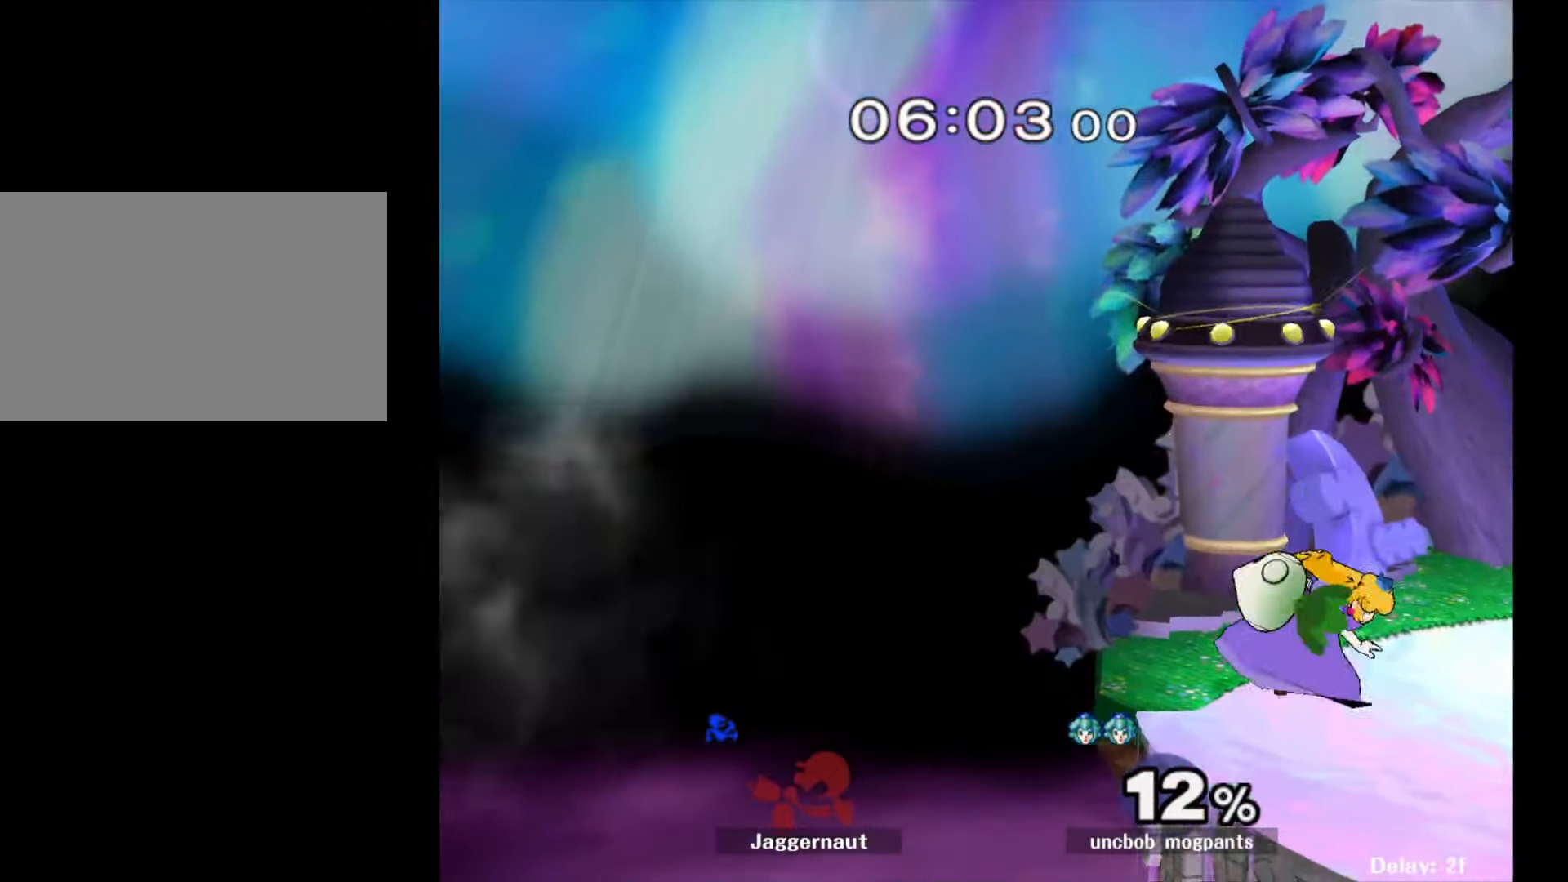
{"buttons": [], "left_stick": "right", "right_stick": "center", "events": [[33, "L1", "up"], [483, "left_stick", "right"]]}
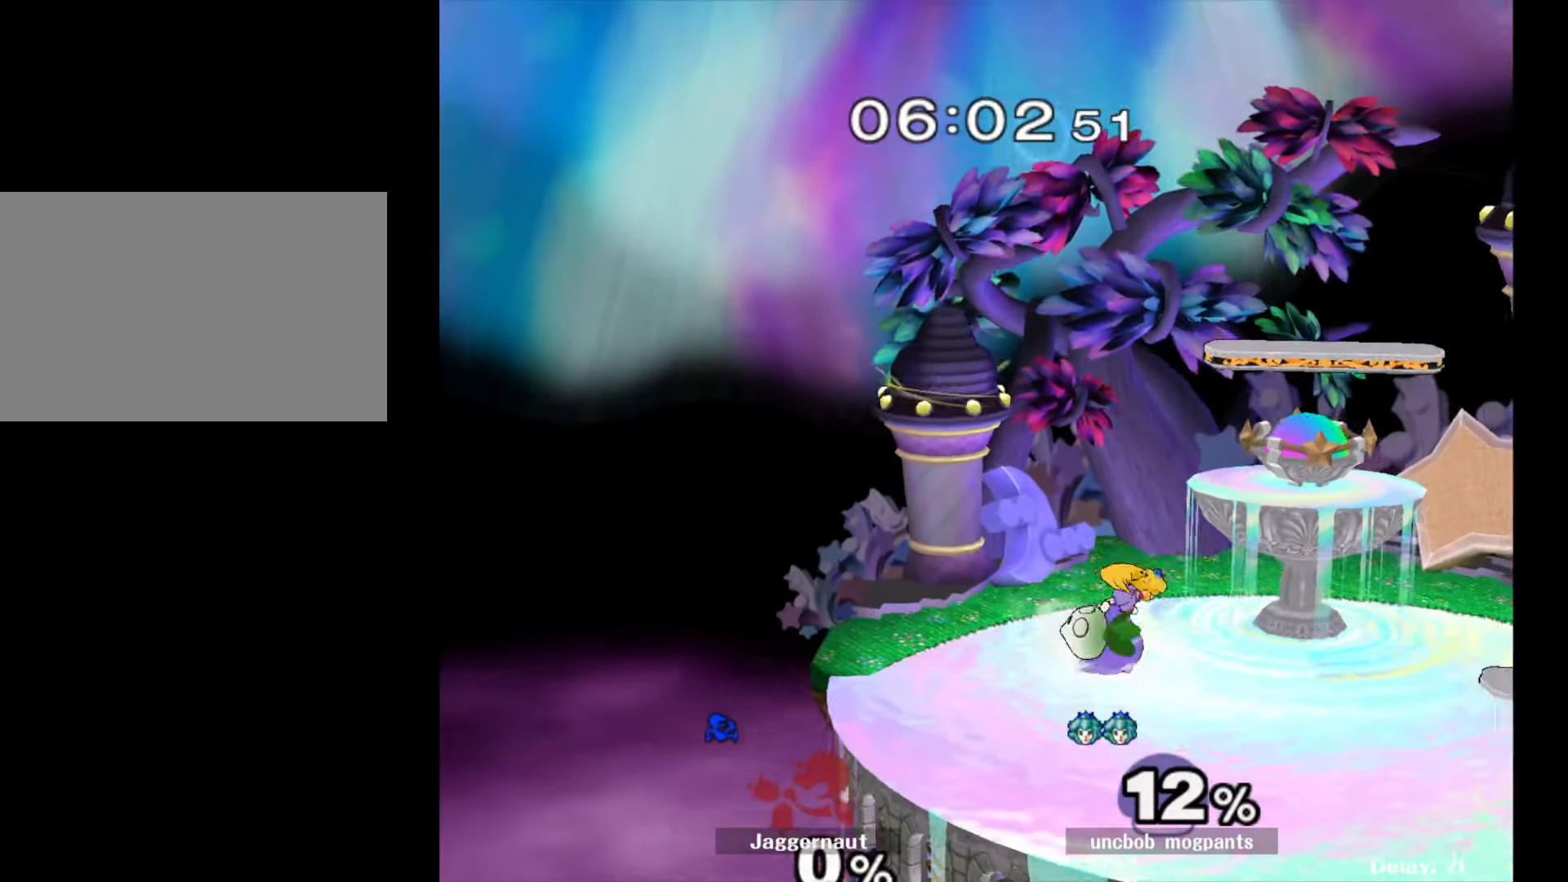
{"buttons": [], "left_stick": "center", "right_stick": "center", "events": [[50, "L1", "down"], [100, "R1", "down"], [233, "L1", "up"], [317, "R1", "up"], [383, "left_stick", "center"]]}
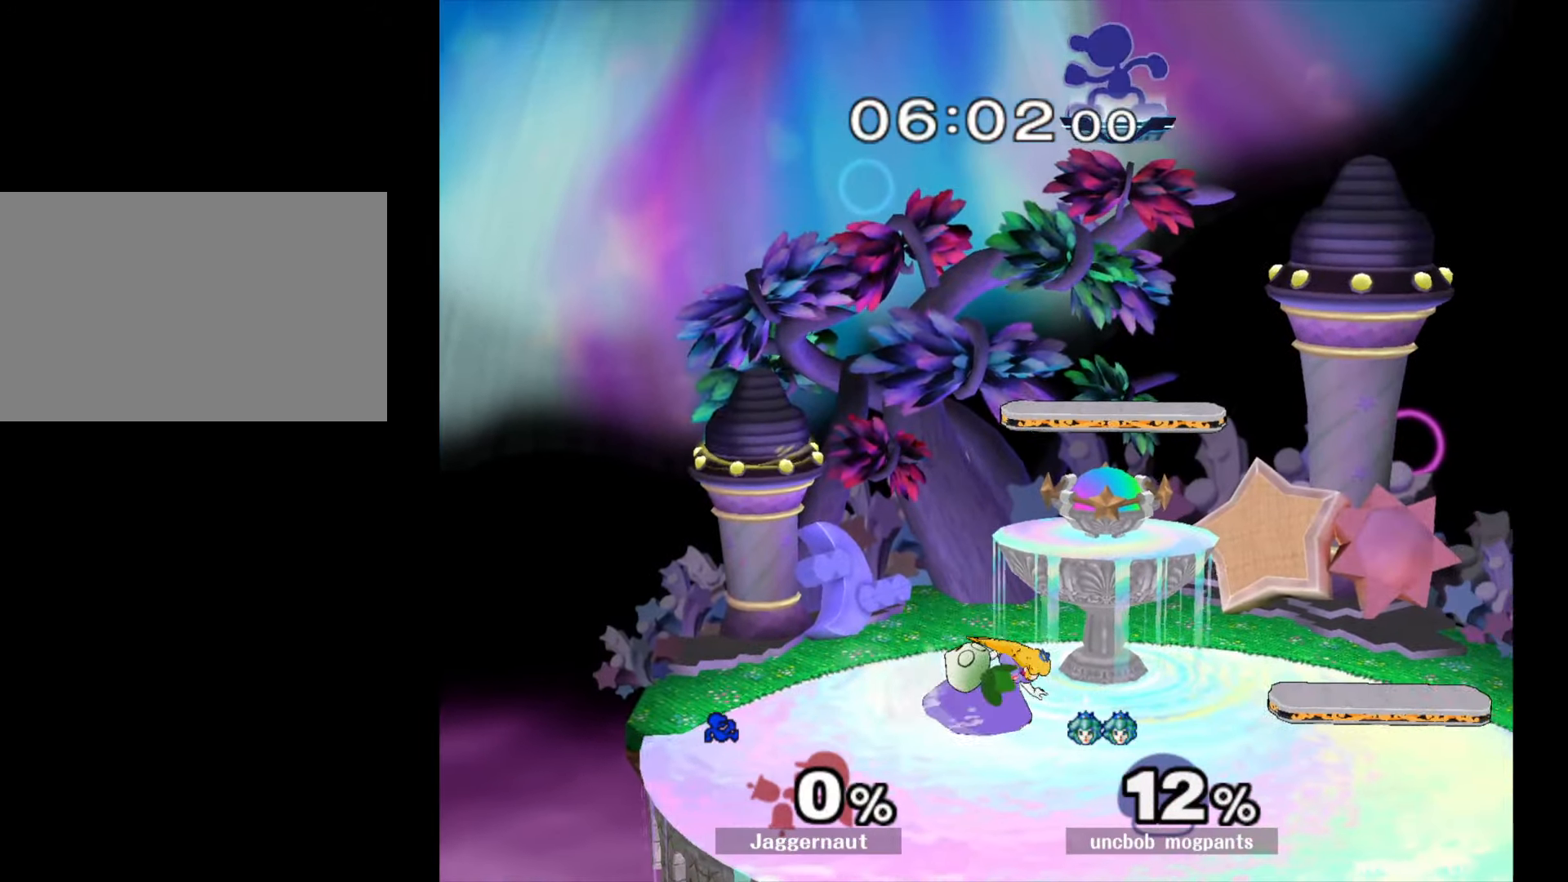
{"buttons": [], "left_stick": "right", "right_stick": "center", "events": [[350, "left_stick", "right"]]}
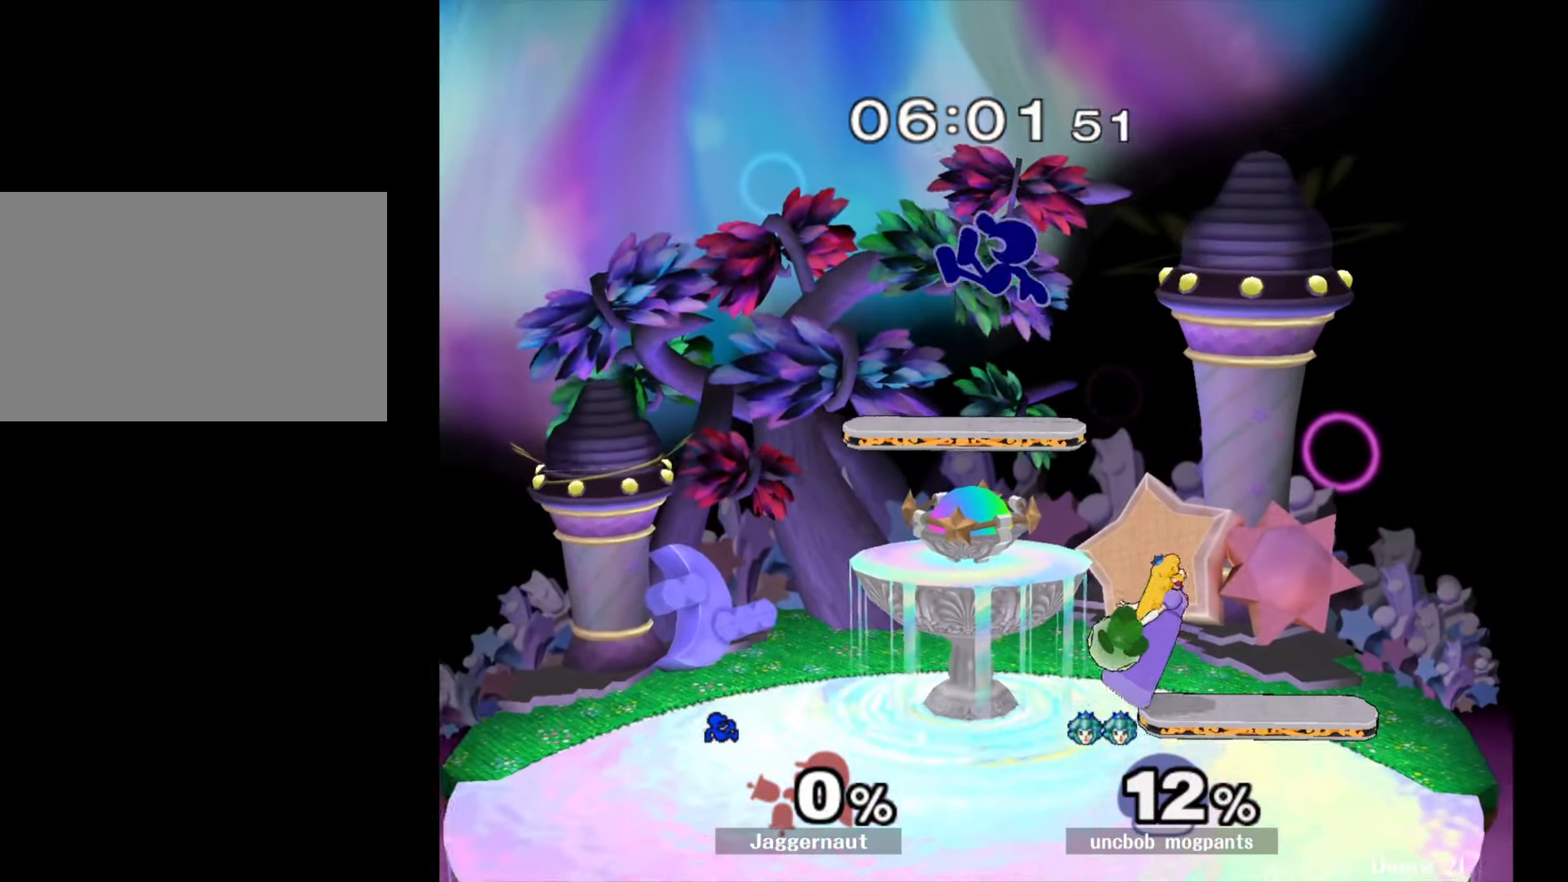
{"buttons": ["R1"], "left_stick": "right", "right_stick": "center", "events": [[100, "left_stick", "down"], [217, "right_stick", "right"], [250, "left_stick", "right"], [283, "right_stick", "center"], [467, "R1", "down"]]}
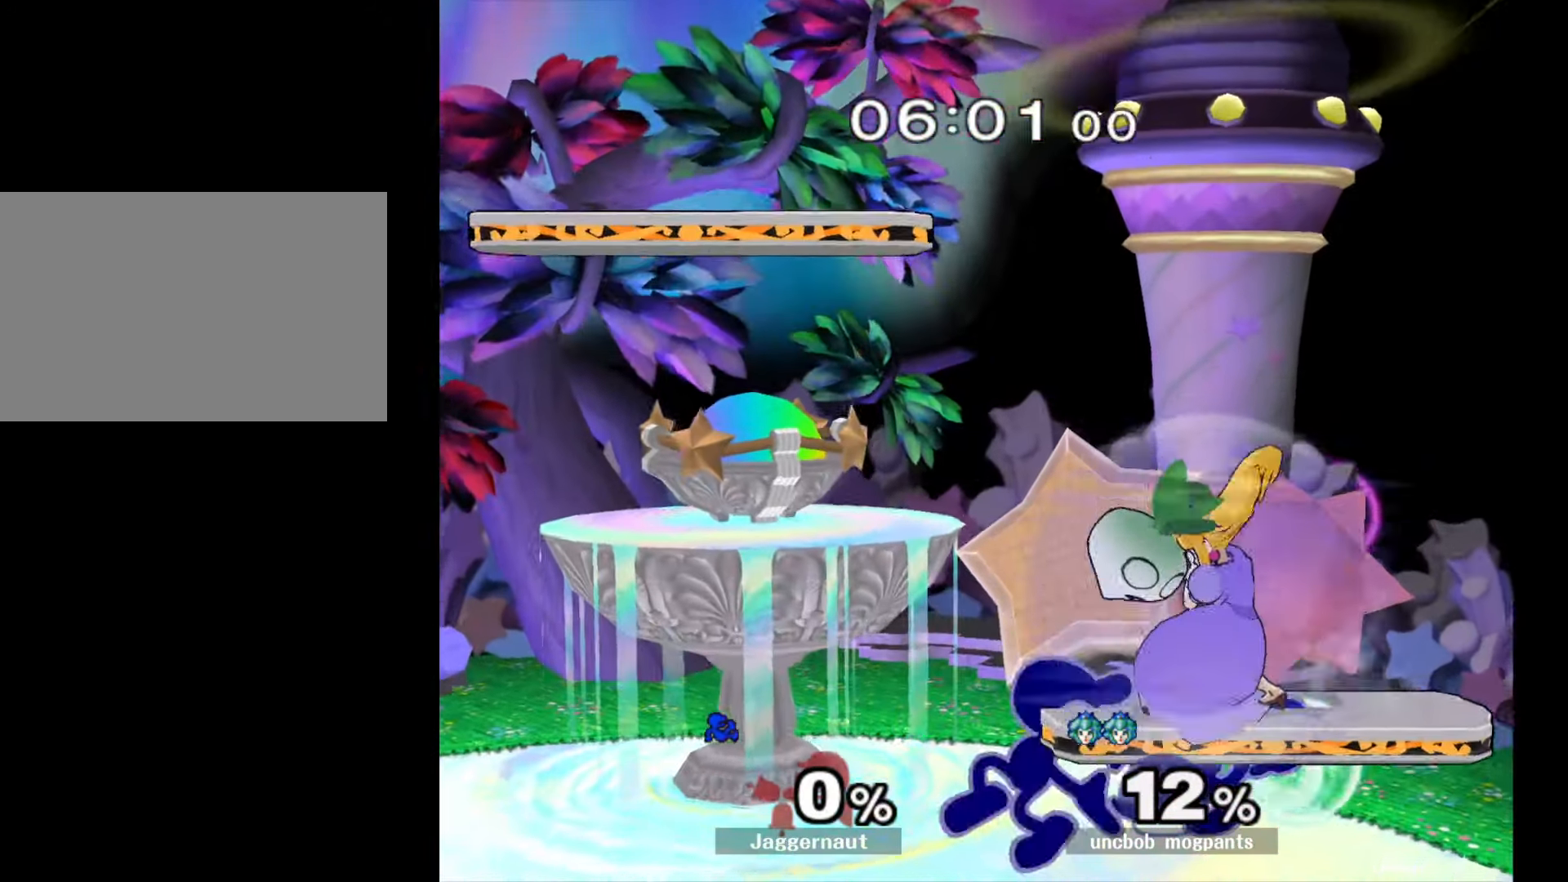
{"buttons": ["Y"], "left_stick": "left", "right_stick": "center", "events": [[117, "left_stick", "center"], [133, "R1", "up"], [500, "Y", "down"], [500, "left_stick", "left"]]}
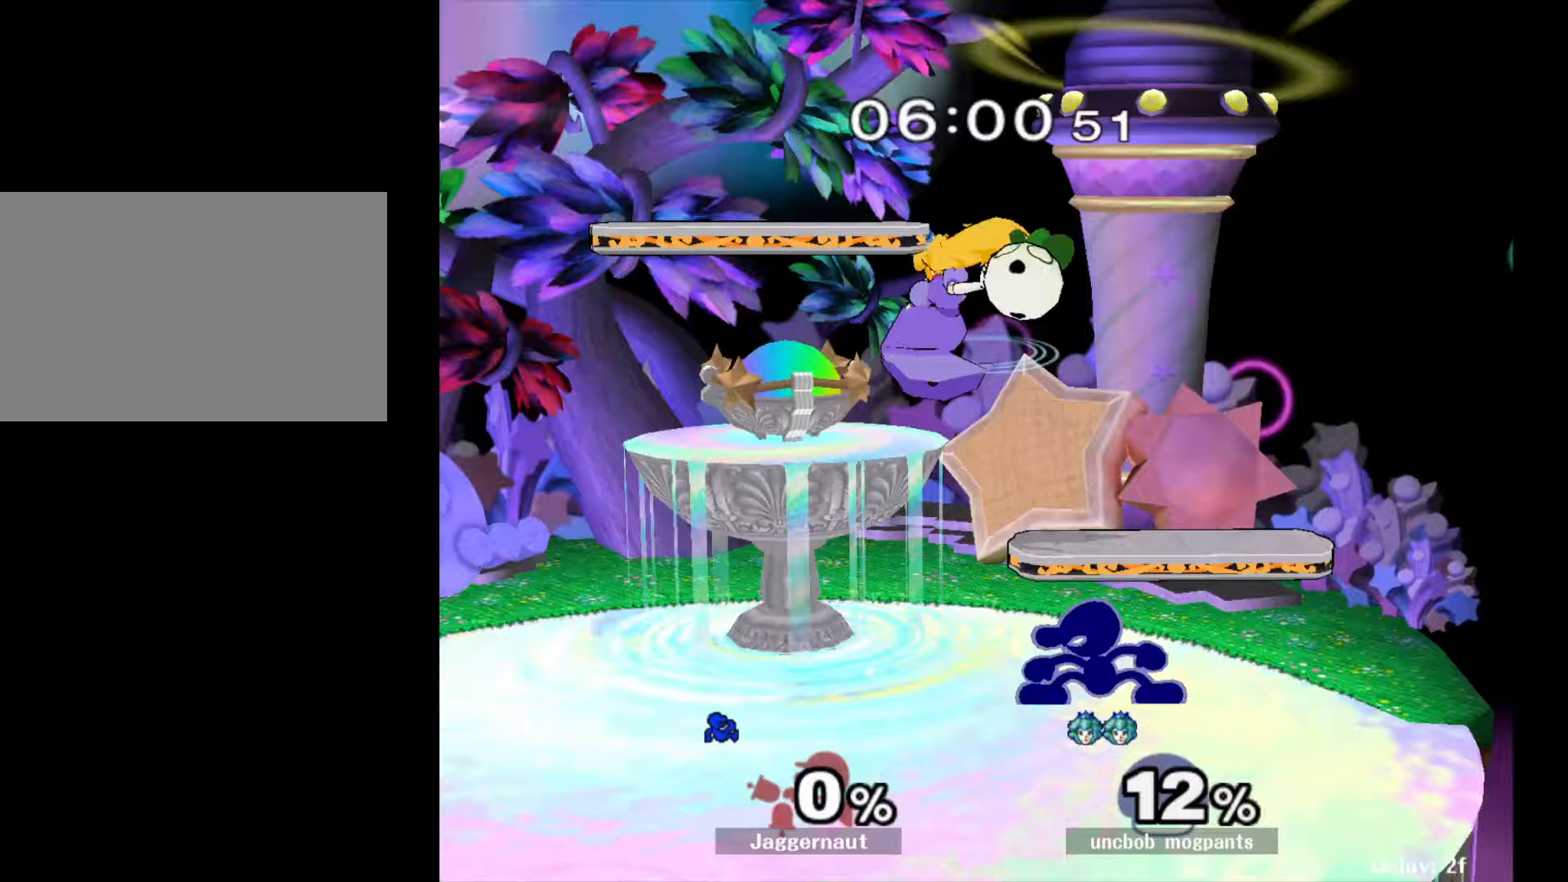
{"buttons": [], "left_stick": "left", "right_stick": "center", "events": [[50, "left_stick", "center"], [133, "A", "down"], [183, "Y", "up"], [283, "A", "up"], [283, "left_stick", "left"]]}
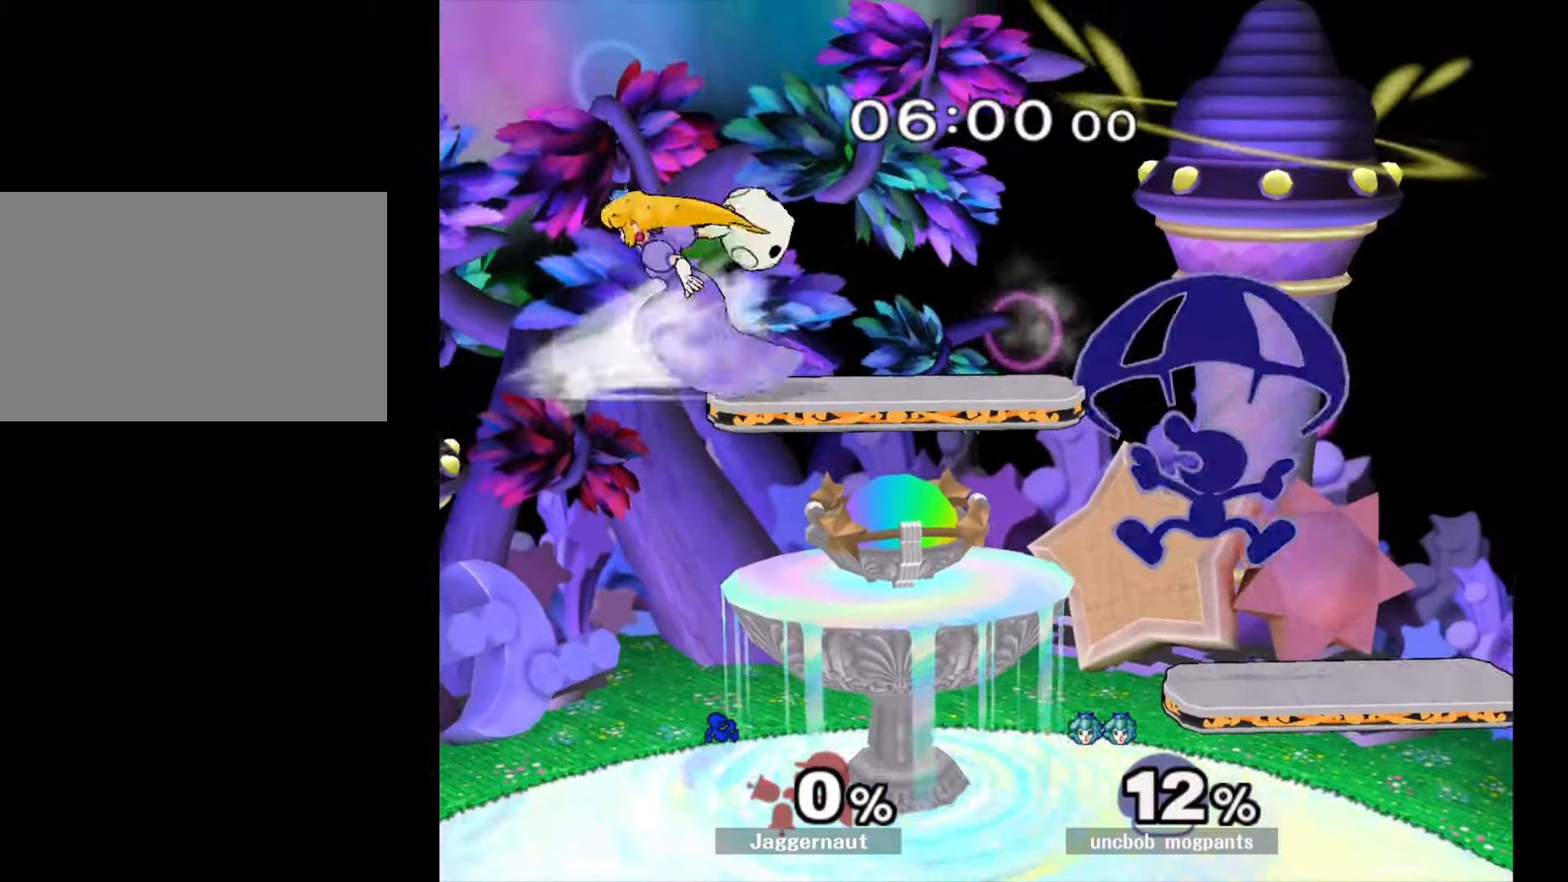
{"buttons": [], "left_stick": "down", "right_stick": "center", "events": [[450, "left_stick", "down"]]}
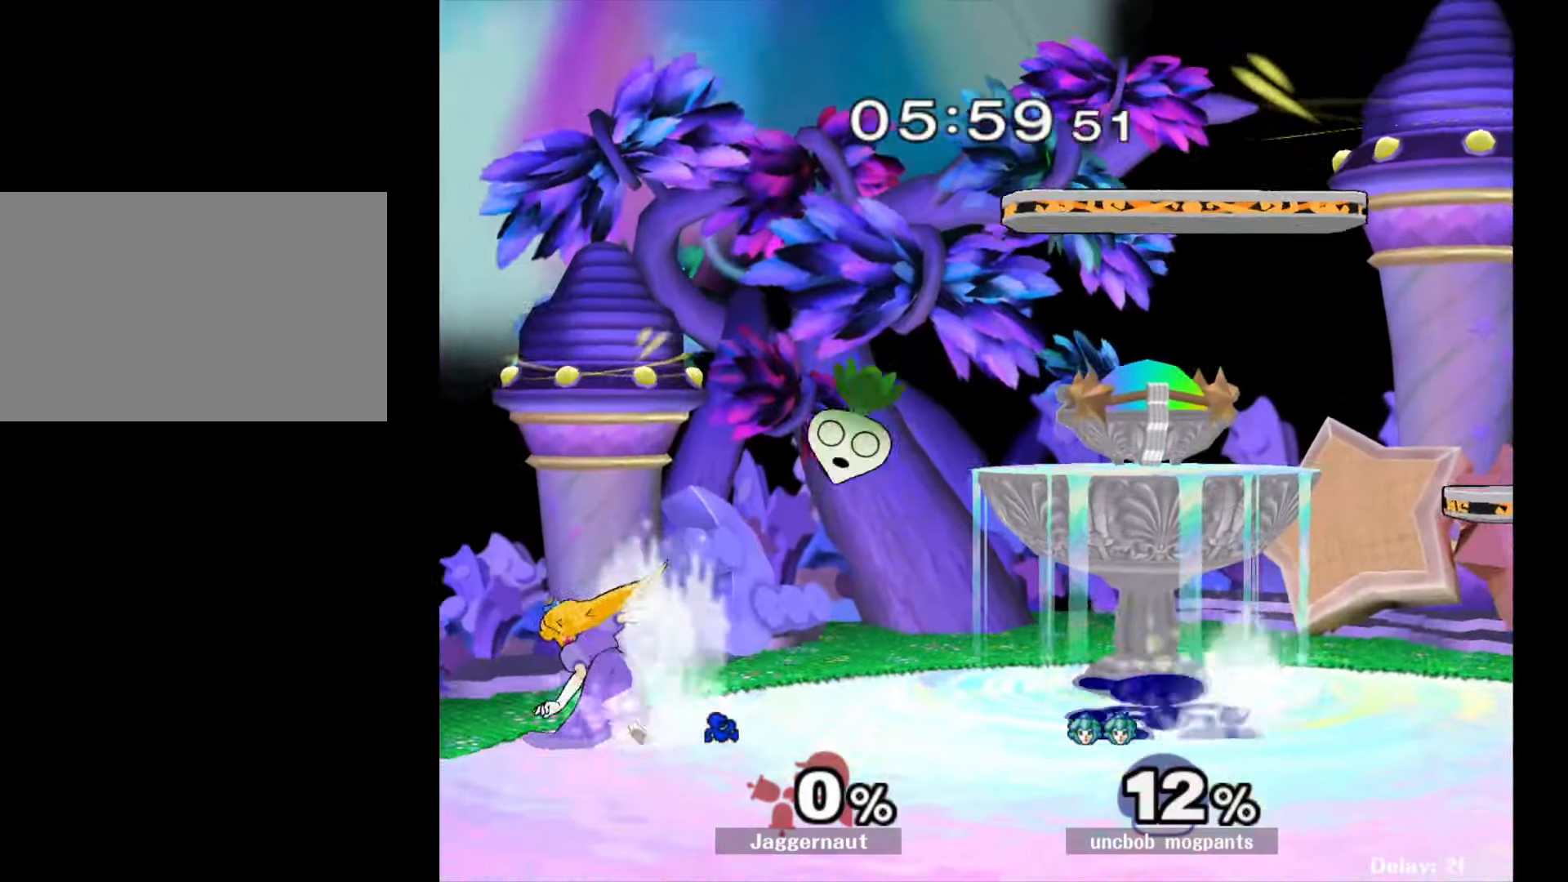
{"buttons": [], "left_stick": "center", "right_stick": "center", "events": [[150, "left_stick", "center"], [300, "Y", "down"], [333, "left_stick", "down-right"], [483, "left_stick", "center"], [500, "Y", "up"]]}